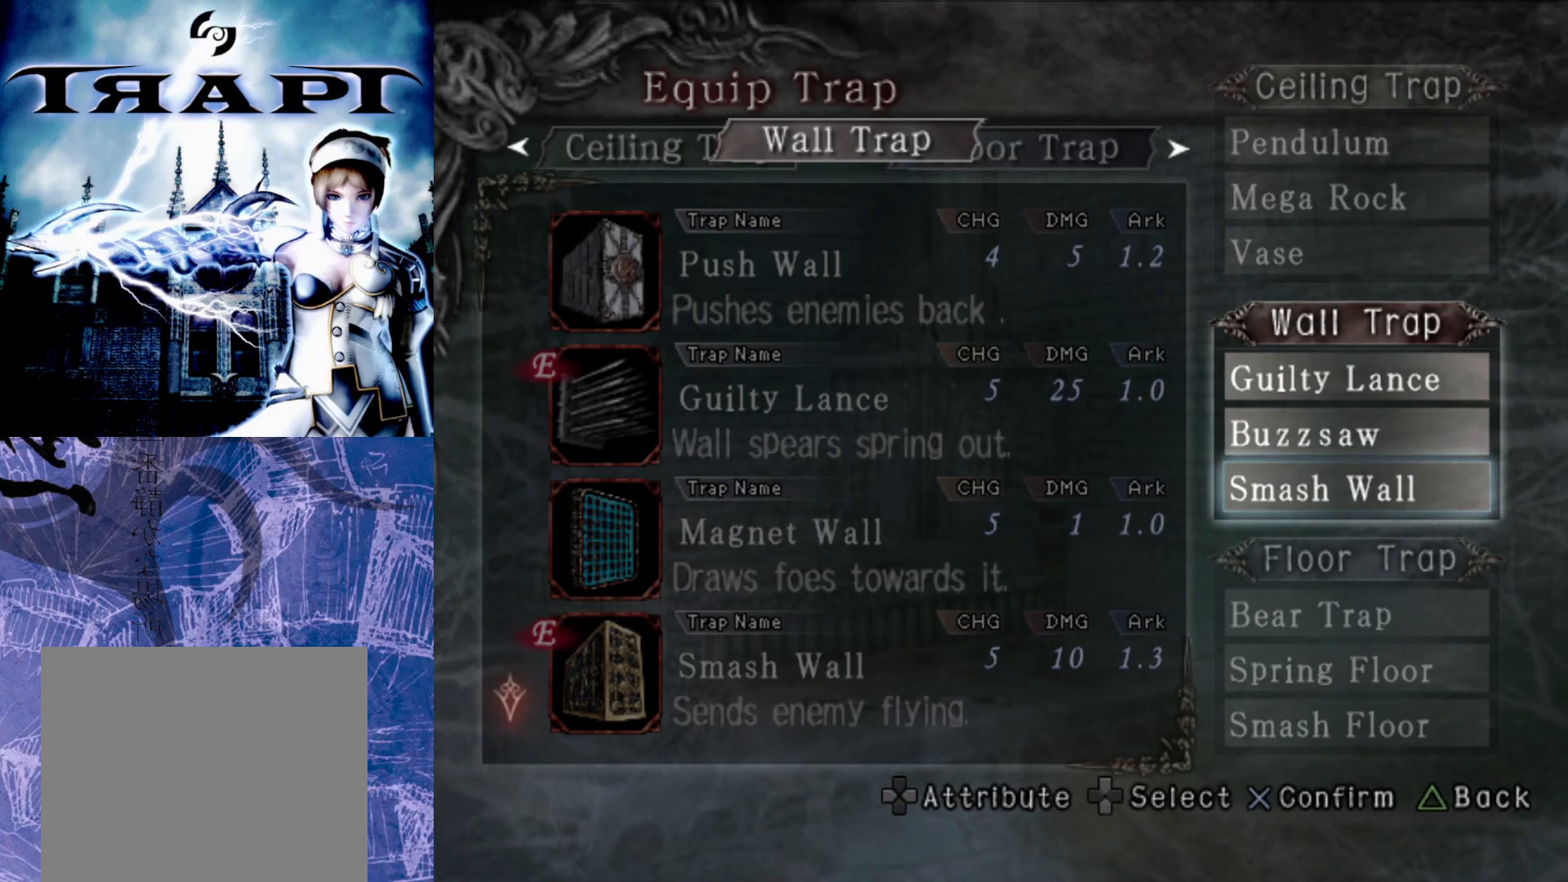
Gameplay with a controller (PlayStation layout); each line is a JSON object with the inputs held at the frame after it. "events" lists button and stick changes between this image and that frame as [ms after this image, input, new state], when the widget could be followed in between.
{"buttons": [], "left_stick": "center", "right_stick": "center", "events": [[150, "DPAD_UP", "down"], [233, "DPAD_UP", "up"], [317, "DPAD_UP", "down"], [417, "DPAD_UP", "up"]]}
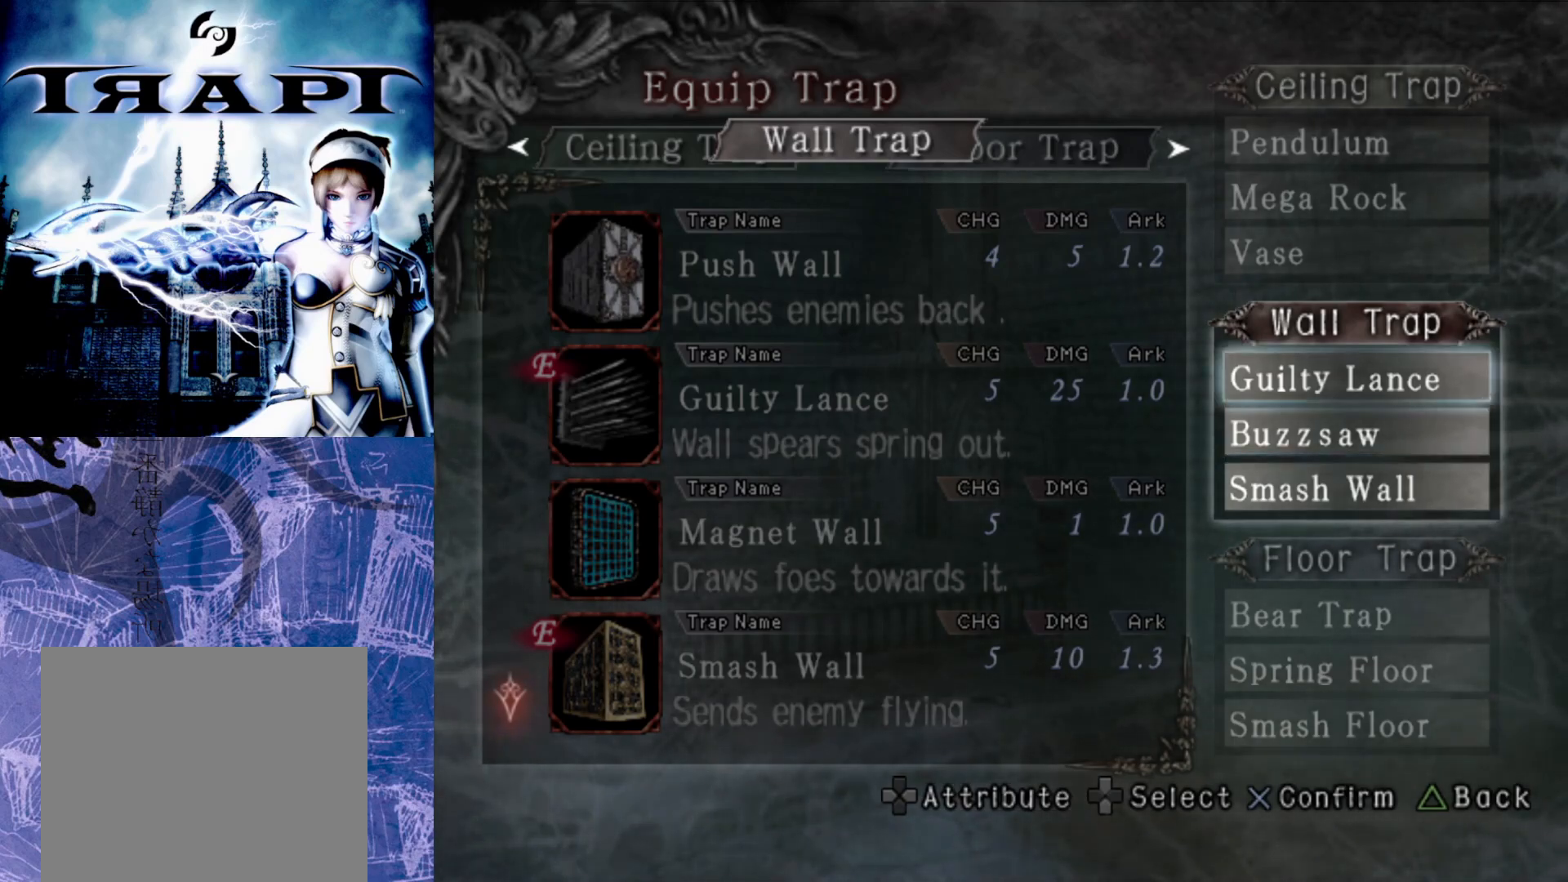
{"buttons": [], "left_stick": "center", "right_stick": "center", "events": [[150, "CROSS", "down"], [250, "CROSS", "up"]]}
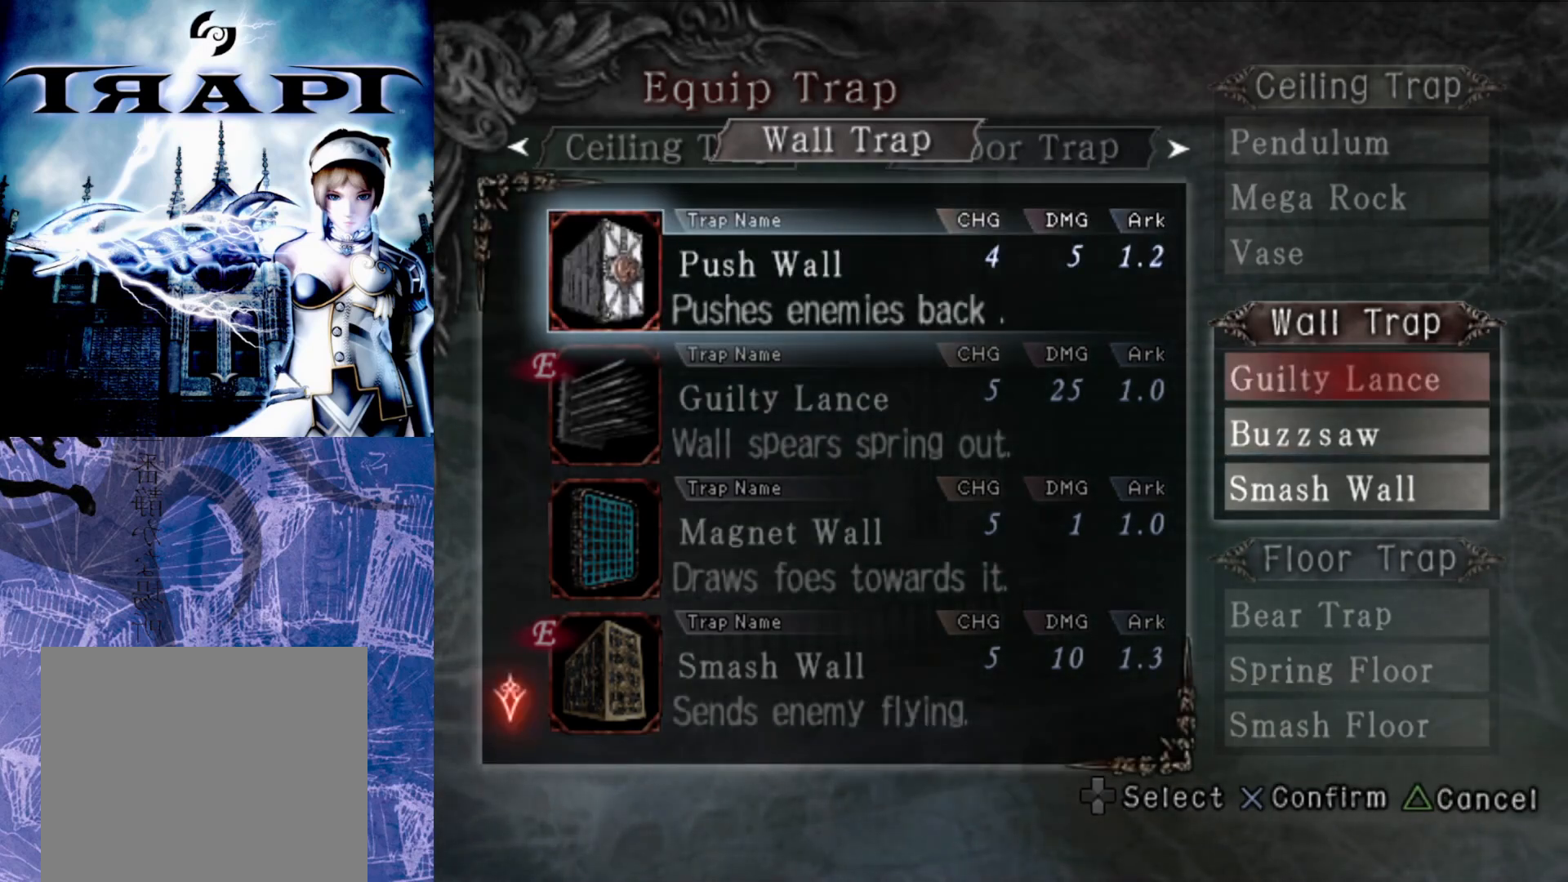
{"buttons": [], "left_stick": "center", "right_stick": "center", "events": [[217, "DPAD_DOWN", "down"], [317, "DPAD_DOWN", "up"], [400, "DPAD_DOWN", "down"], [483, "DPAD_DOWN", "up"]]}
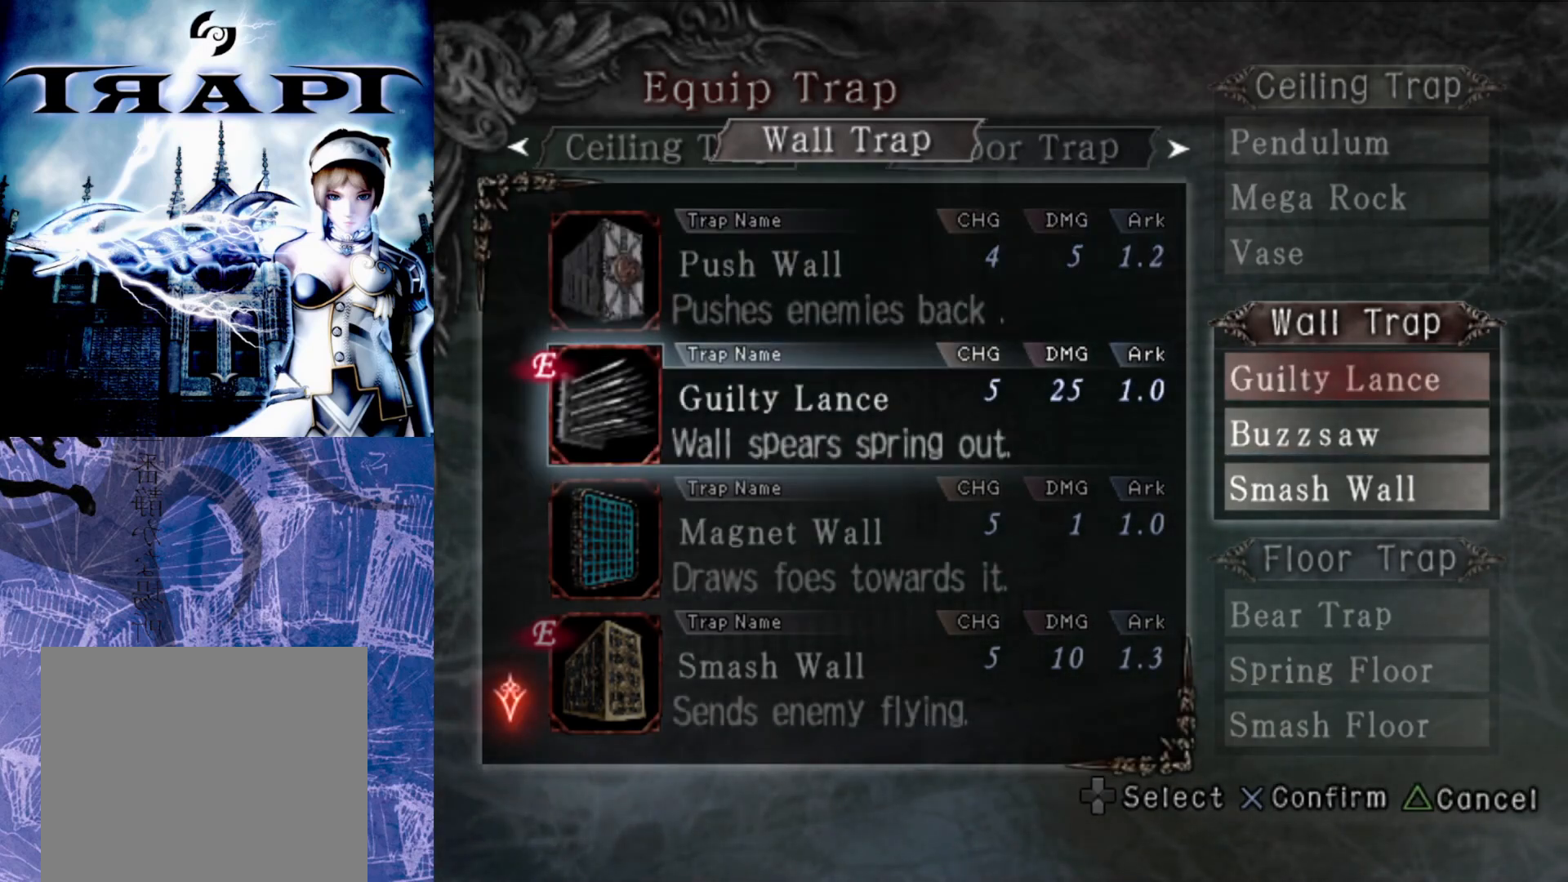
{"buttons": [], "left_stick": "center", "right_stick": "center", "events": [[67, "DPAD_DOWN", "down"], [150, "DPAD_DOWN", "up"], [233, "DPAD_DOWN", "down"], [317, "DPAD_DOWN", "up"]]}
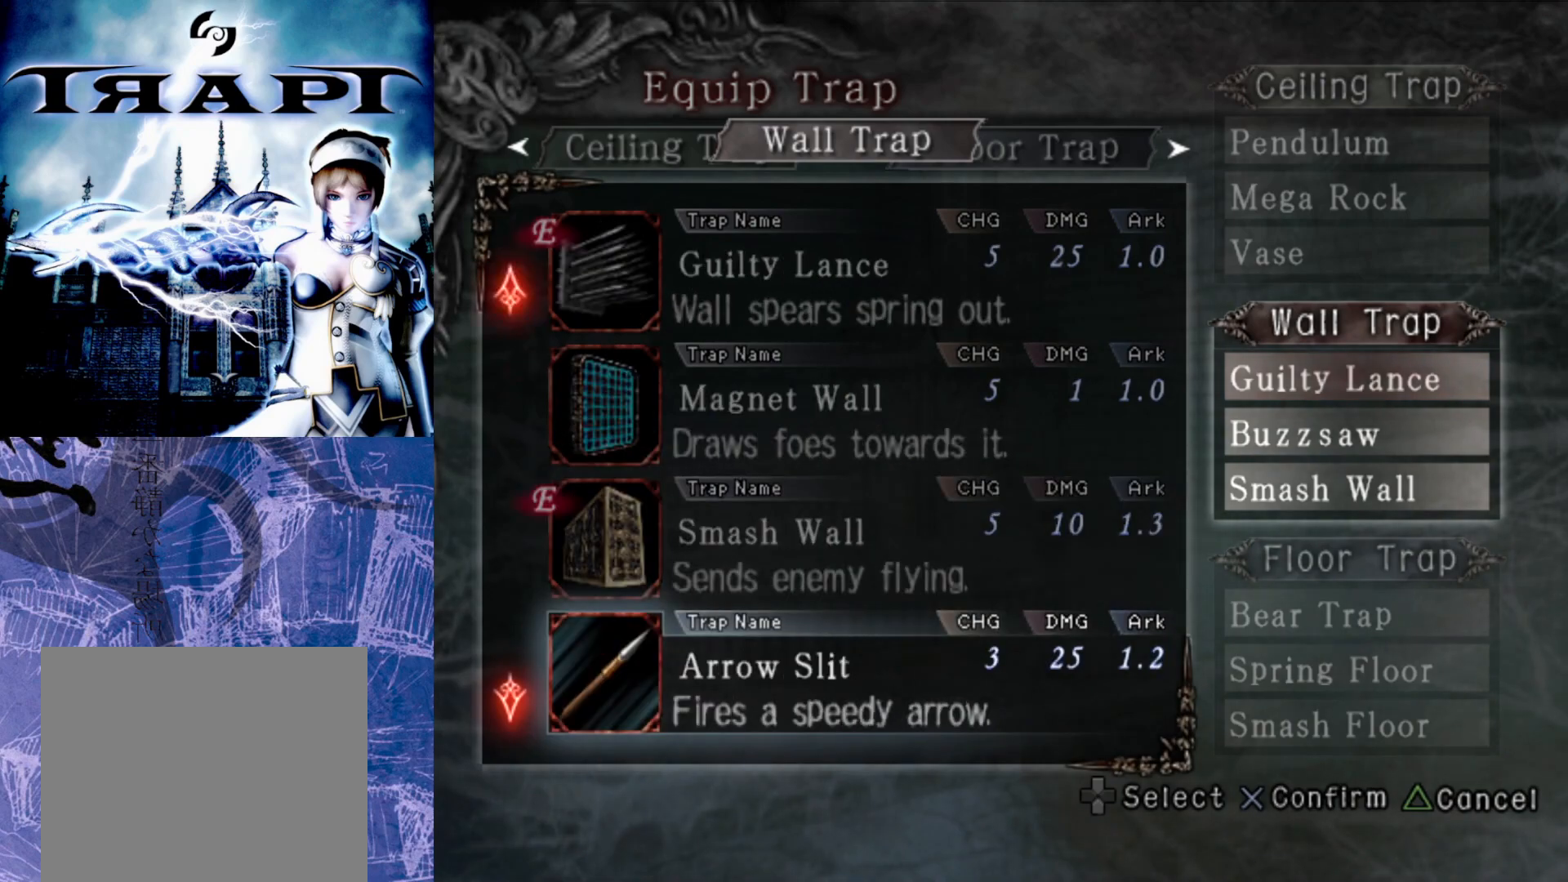
{"buttons": [], "left_stick": "center", "right_stick": "center", "events": [[250, "DPAD_DOWN", "down"], [383, "DPAD_DOWN", "up"]]}
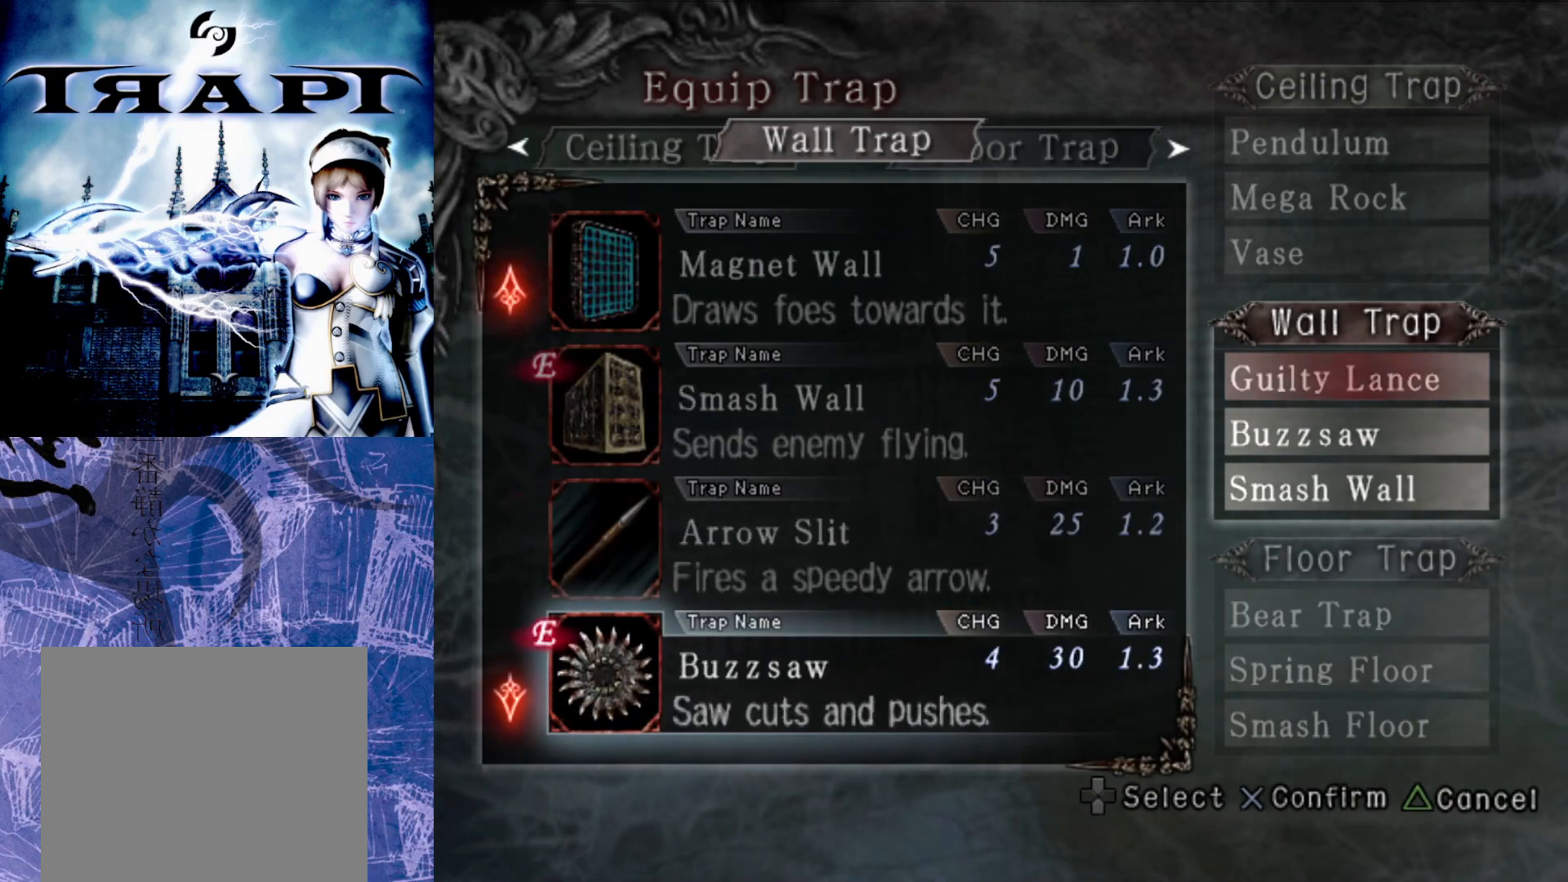
{"buttons": [], "left_stick": "center", "right_stick": "center", "events": [[350, "DPAD_DOWN", "down"], [500, "DPAD_DOWN", "up"]]}
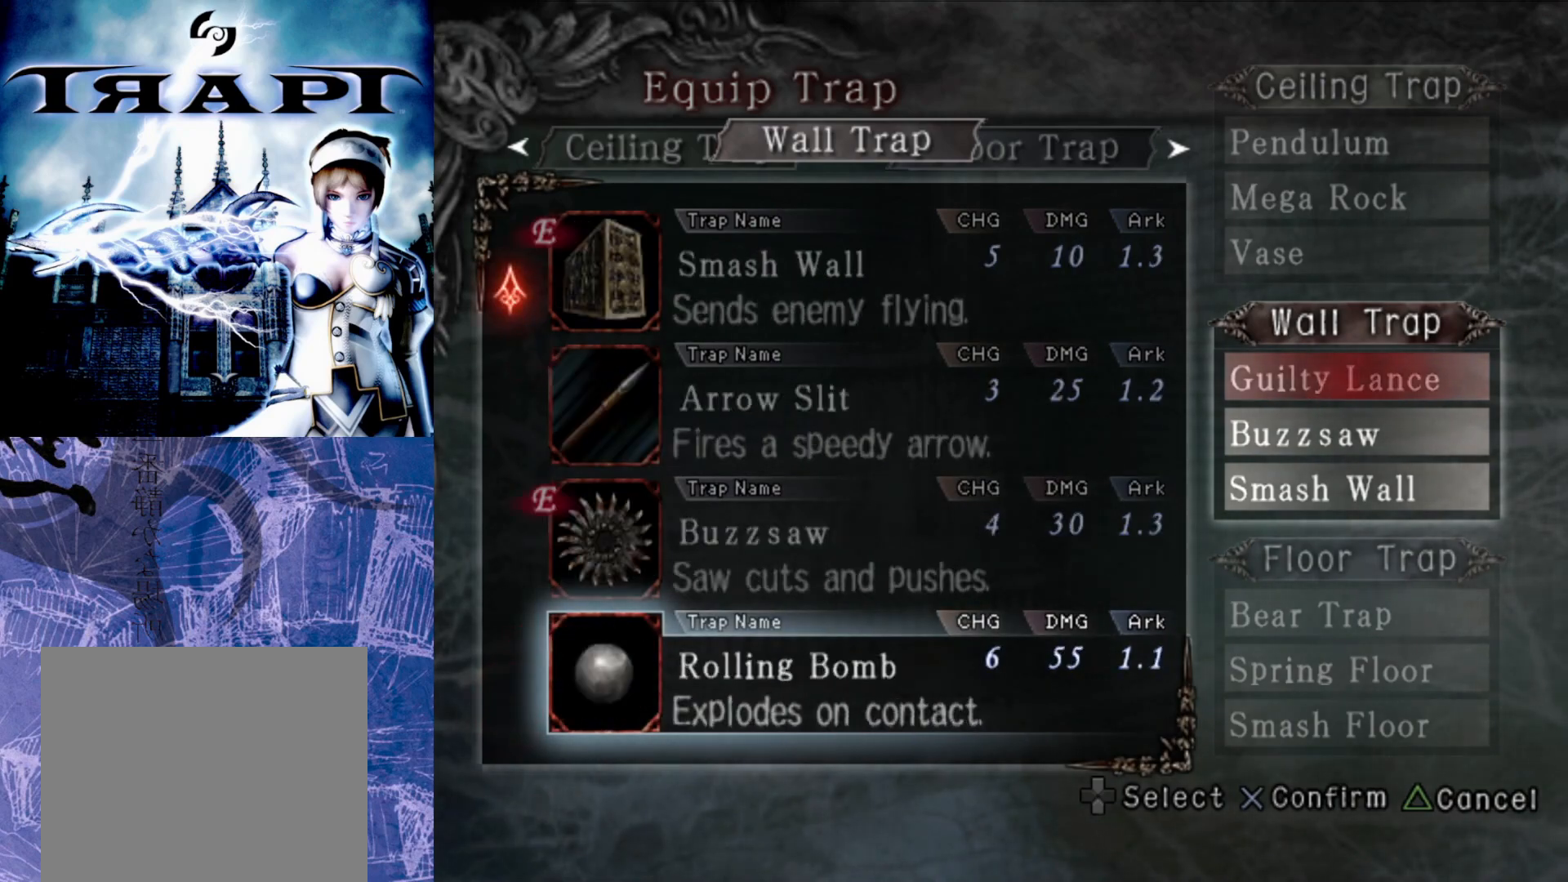
{"buttons": ["DPAD_DOWN"], "left_stick": "center", "right_stick": "center", "events": [[417, "DPAD_DOWN", "down"]]}
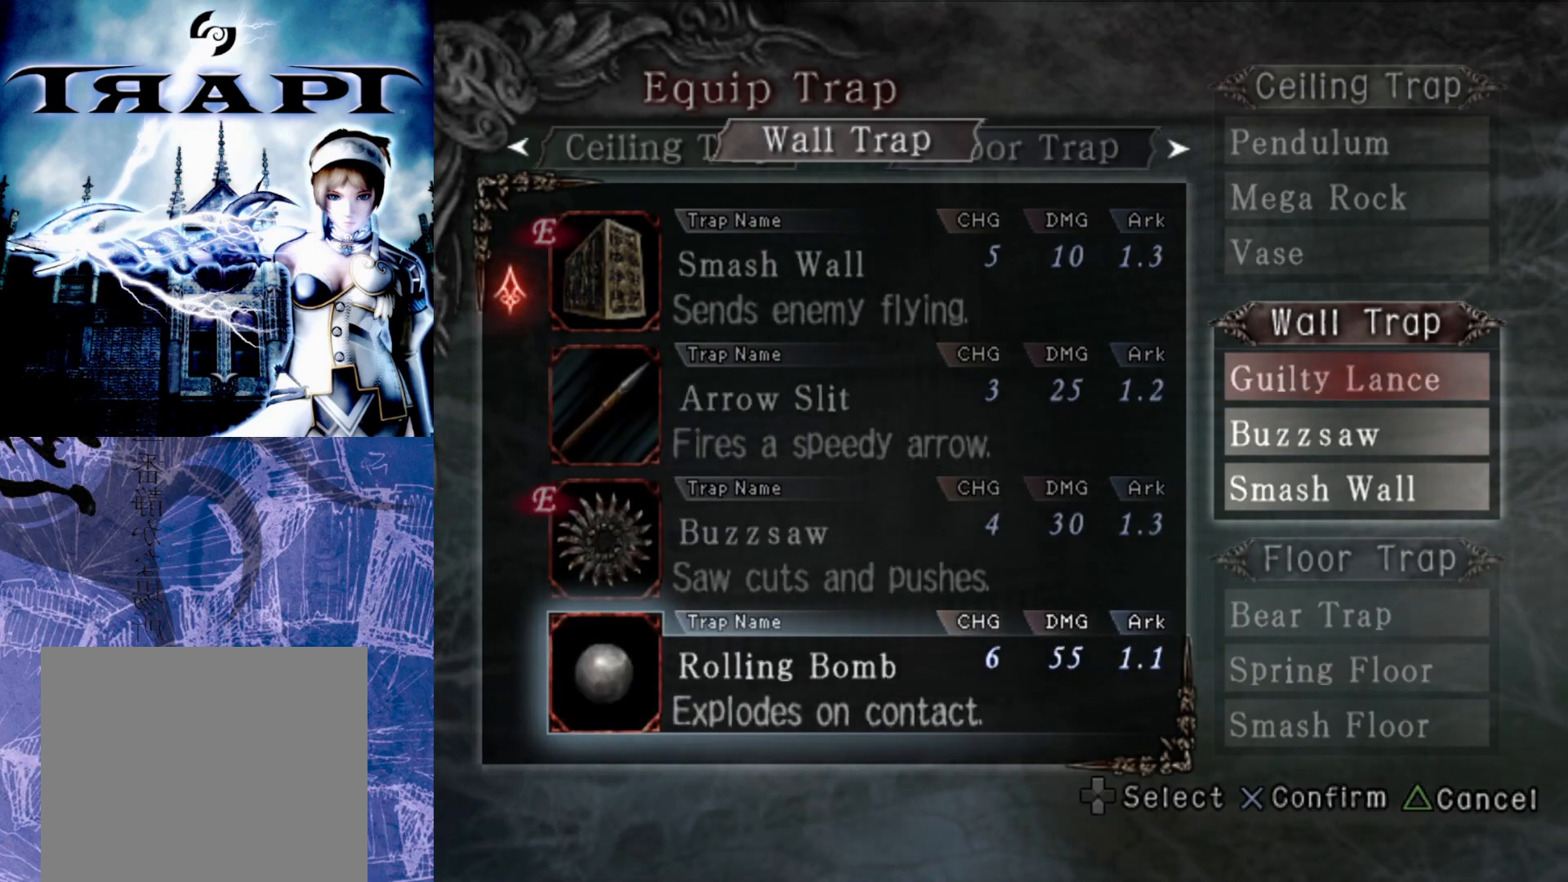
{"buttons": [], "left_stick": "center", "right_stick": "center", "events": [[17, "DPAD_DOWN", "up"], [267, "DPAD_UP", "down"], [383, "DPAD_UP", "up"]]}
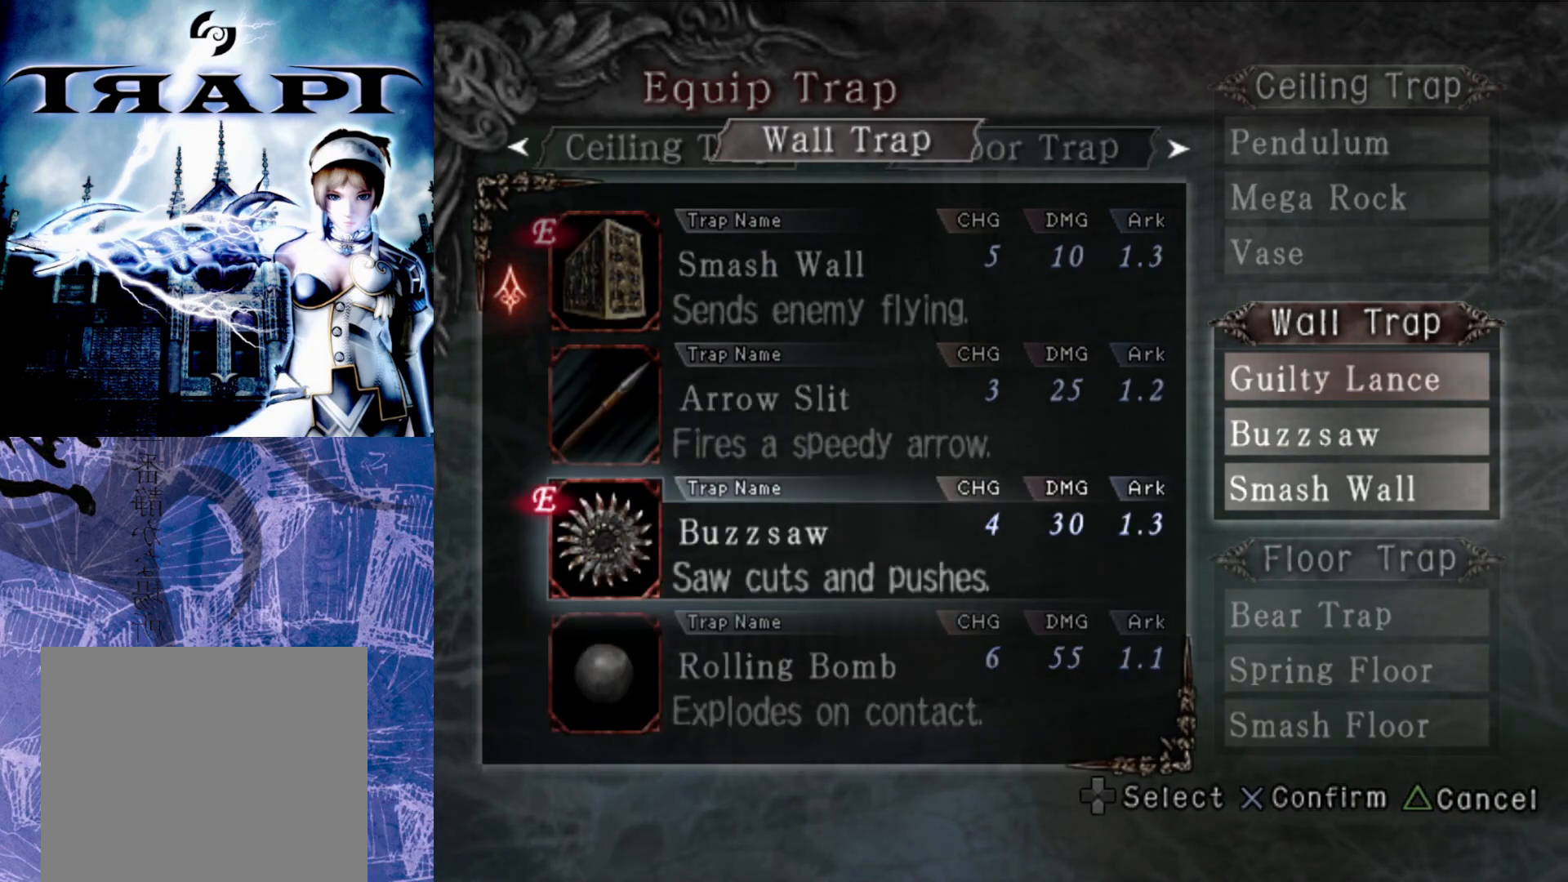
{"buttons": [], "left_stick": "center", "right_stick": "center", "events": [[67, "DPAD_DOWN", "down"], [150, "DPAD_DOWN", "up"], [283, "CROSS", "down"], [383, "CROSS", "up"]]}
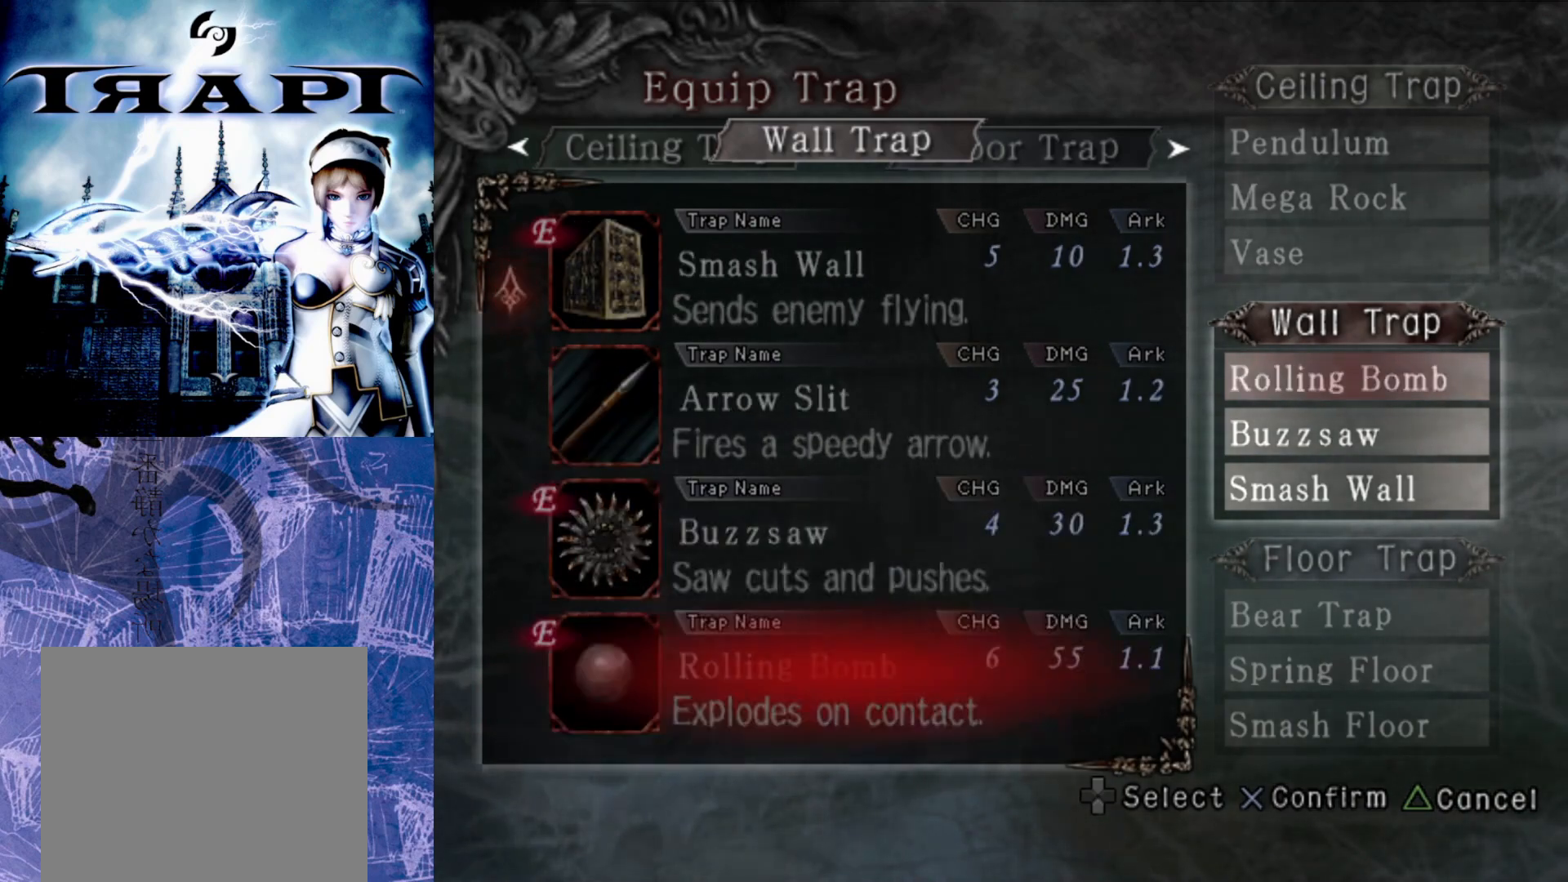
{"buttons": [], "left_stick": "center", "right_stick": "center", "events": []}
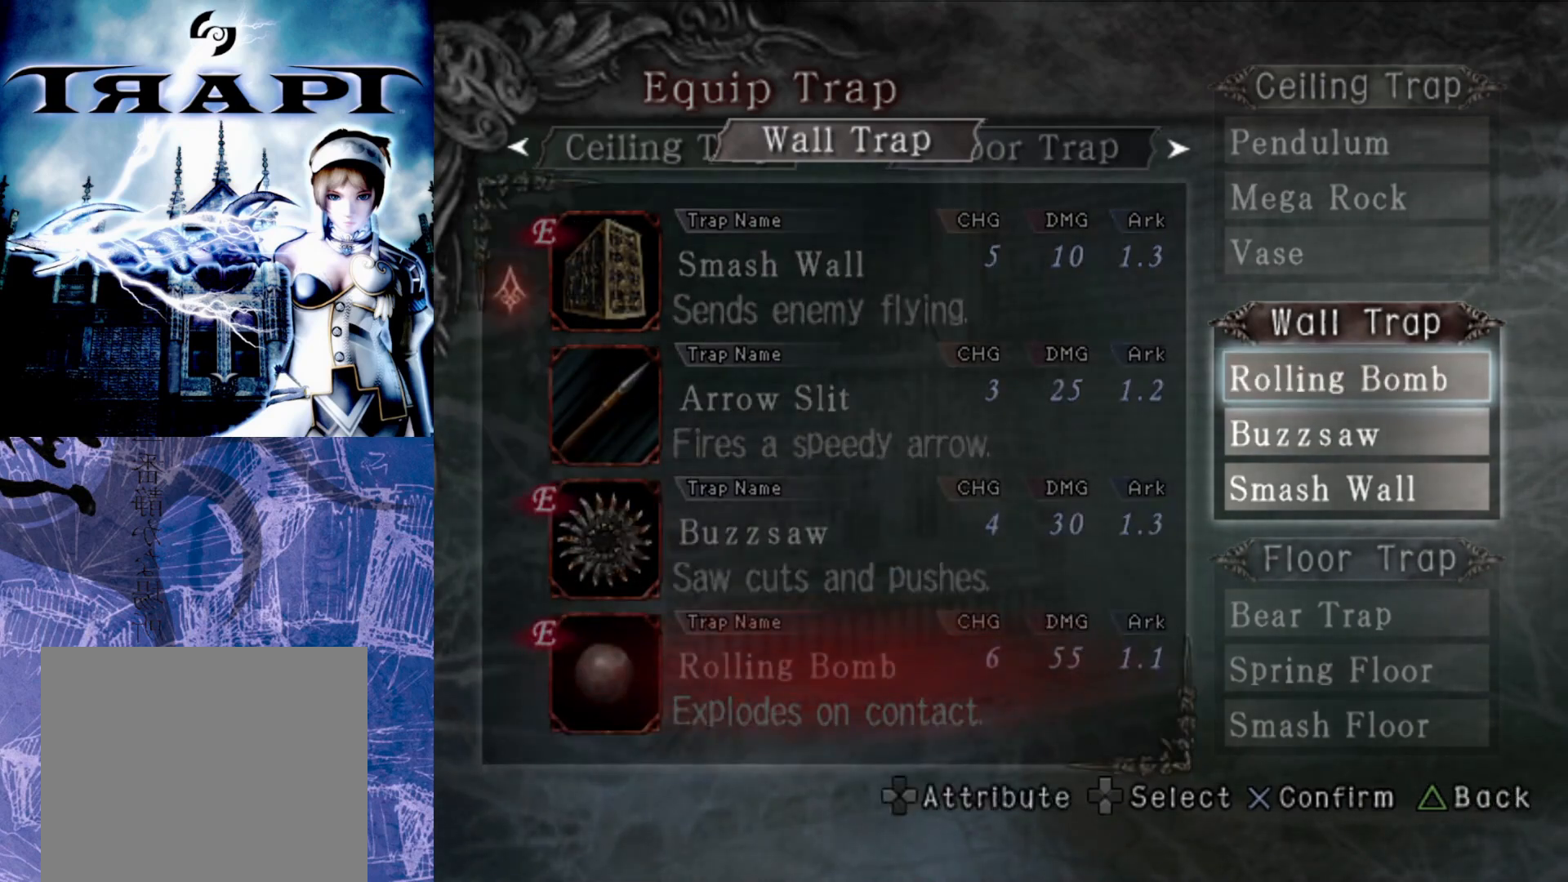
{"buttons": [], "left_stick": "center", "right_stick": "center", "events": [[133, "TRIANGLE", "down"], [233, "TRIANGLE", "up"]]}
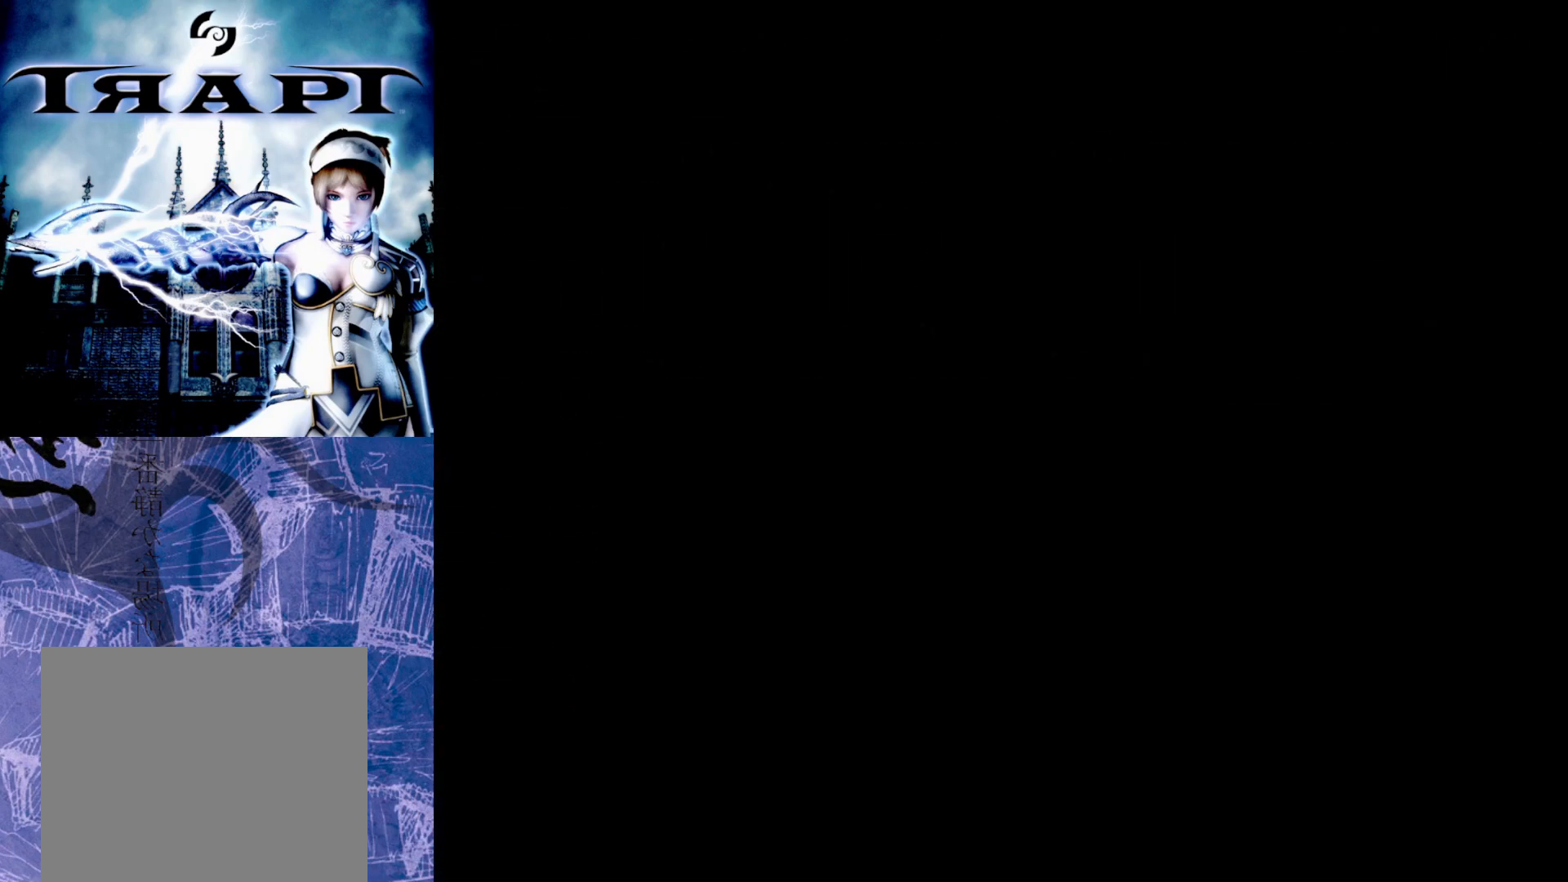
{"buttons": [], "left_stick": "center", "right_stick": "center", "events": []}
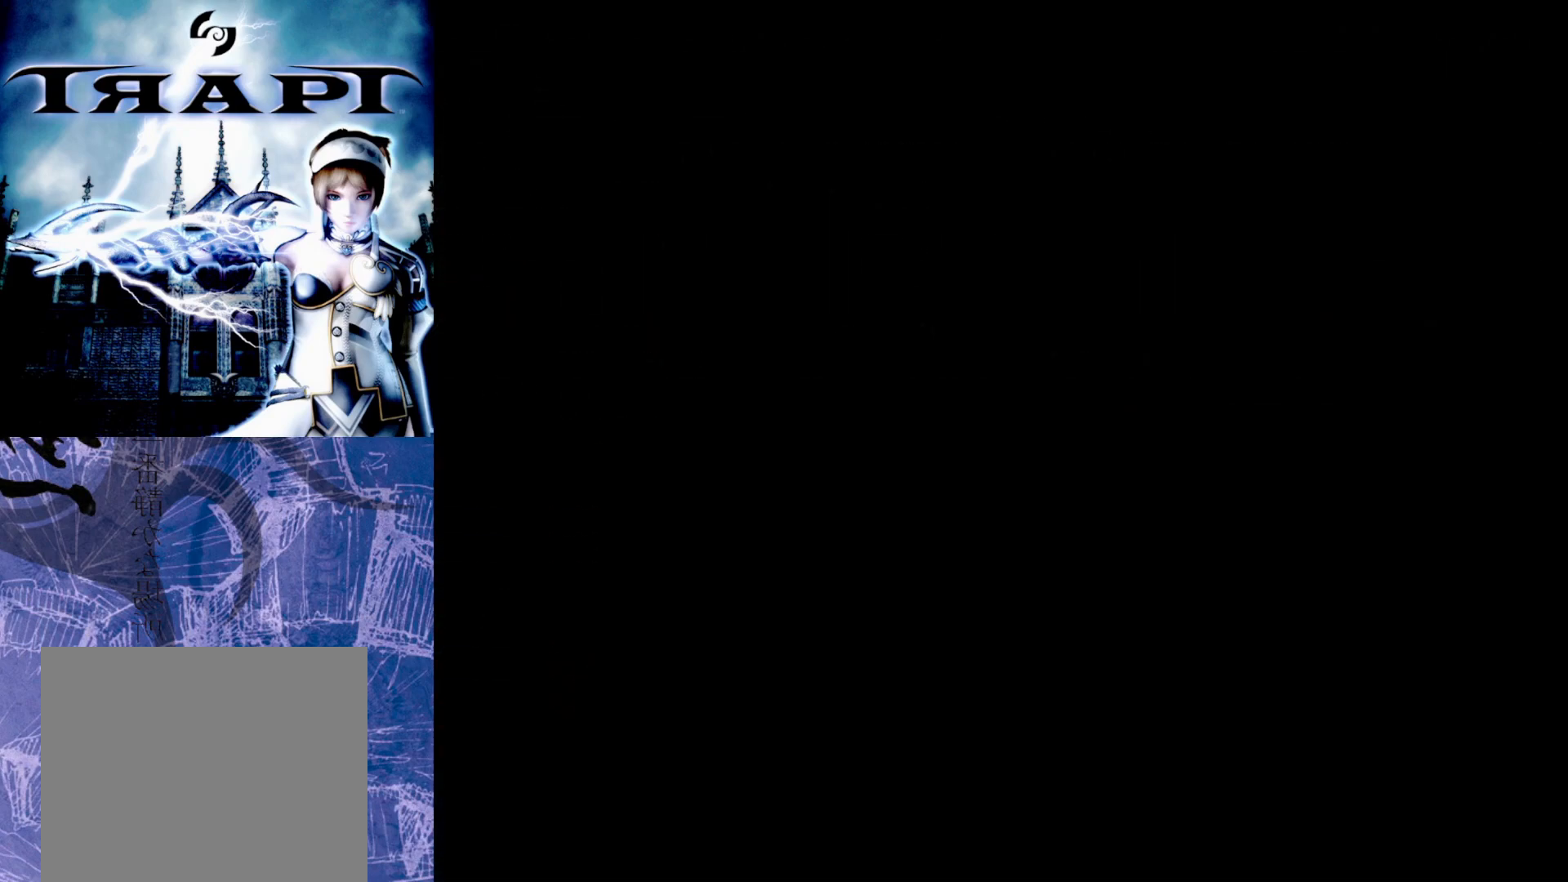
{"buttons": [], "left_stick": "center", "right_stick": "center", "events": []}
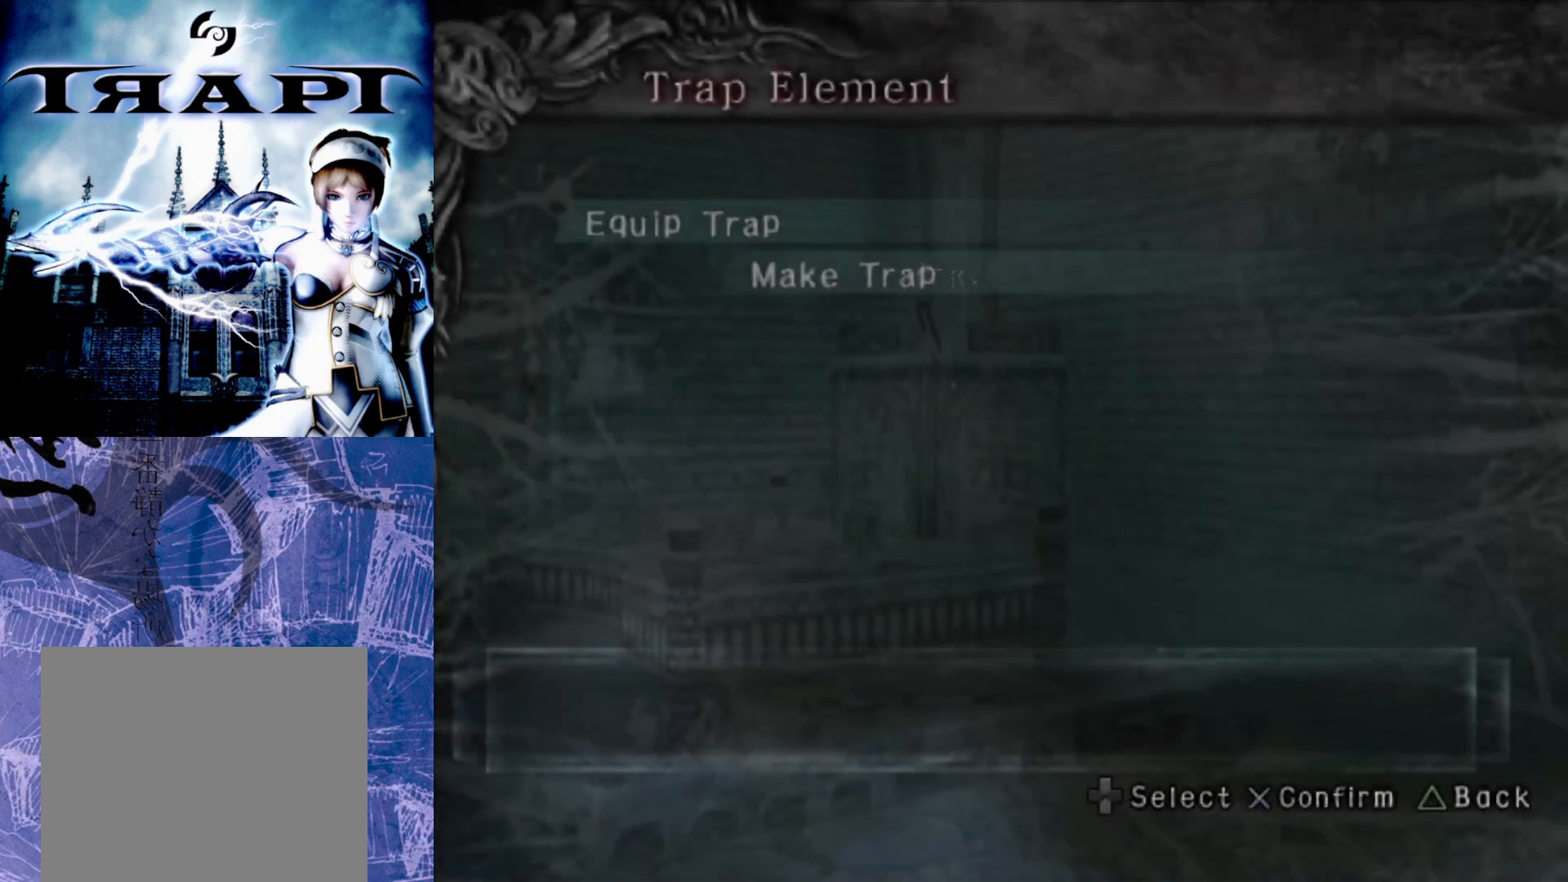
{"buttons": [], "left_stick": "center", "right_stick": "center", "events": []}
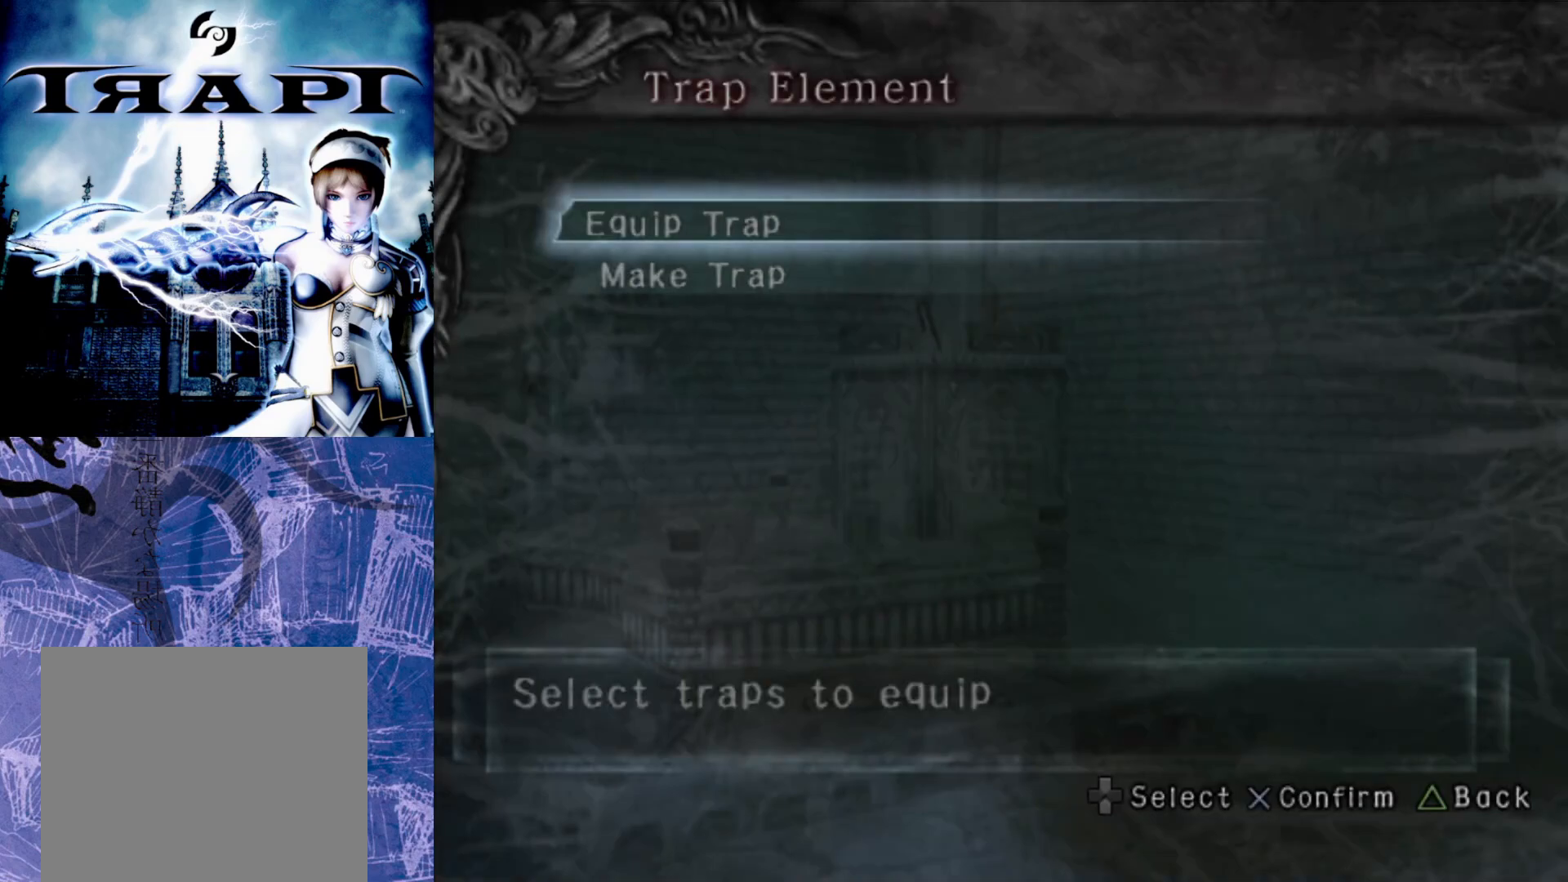
{"buttons": [], "left_stick": "center", "right_stick": "center", "events": []}
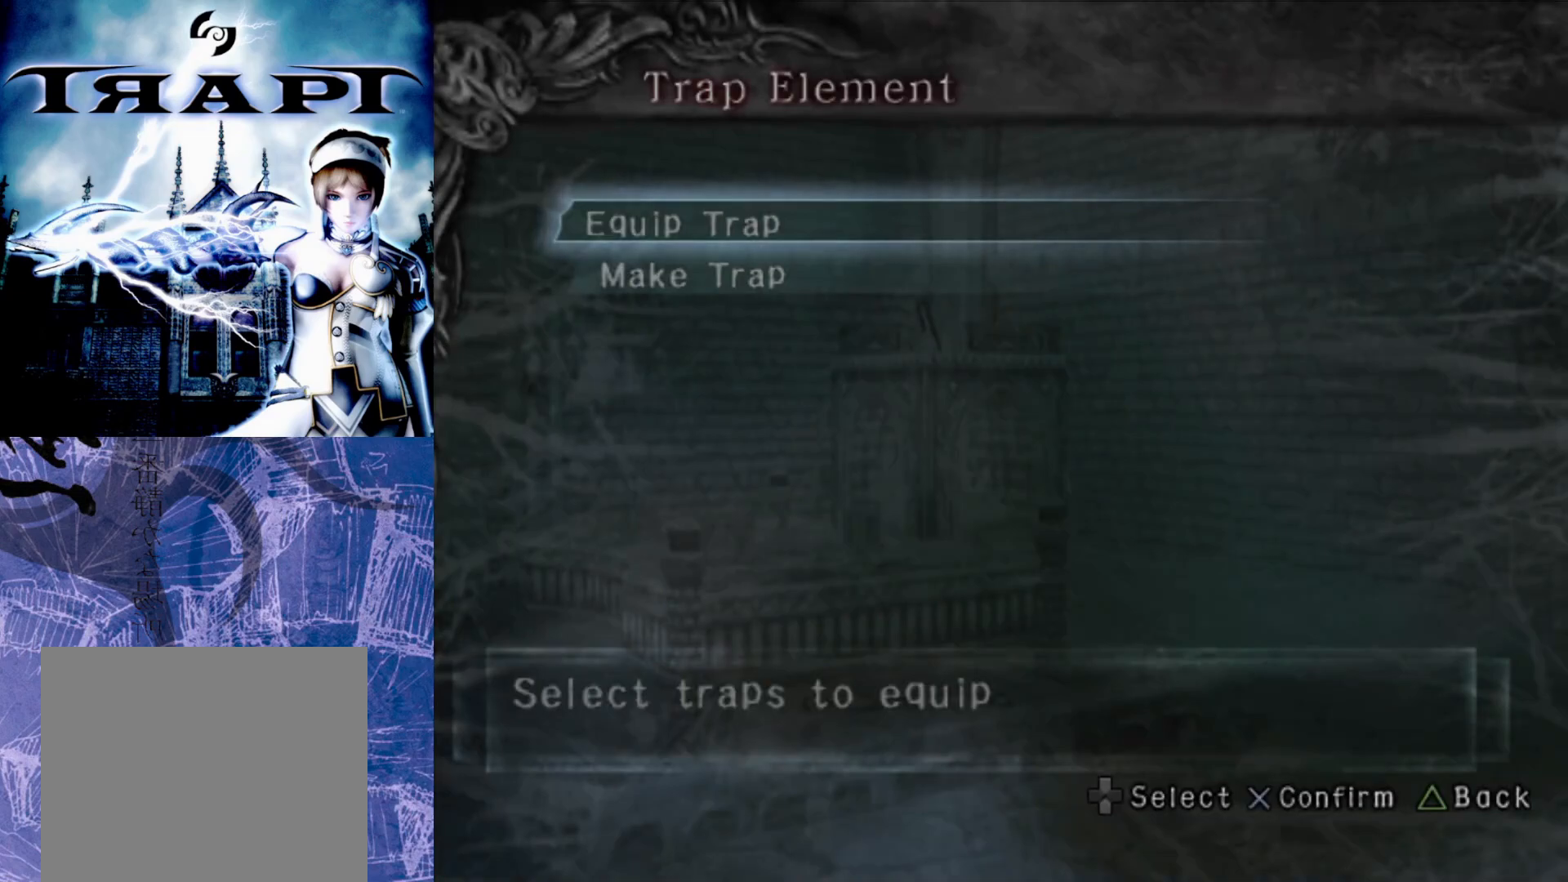
{"buttons": [], "left_stick": "center", "right_stick": "center", "events": [[433, "TRIANGLE", "down"], [483, "TRIANGLE", "up"]]}
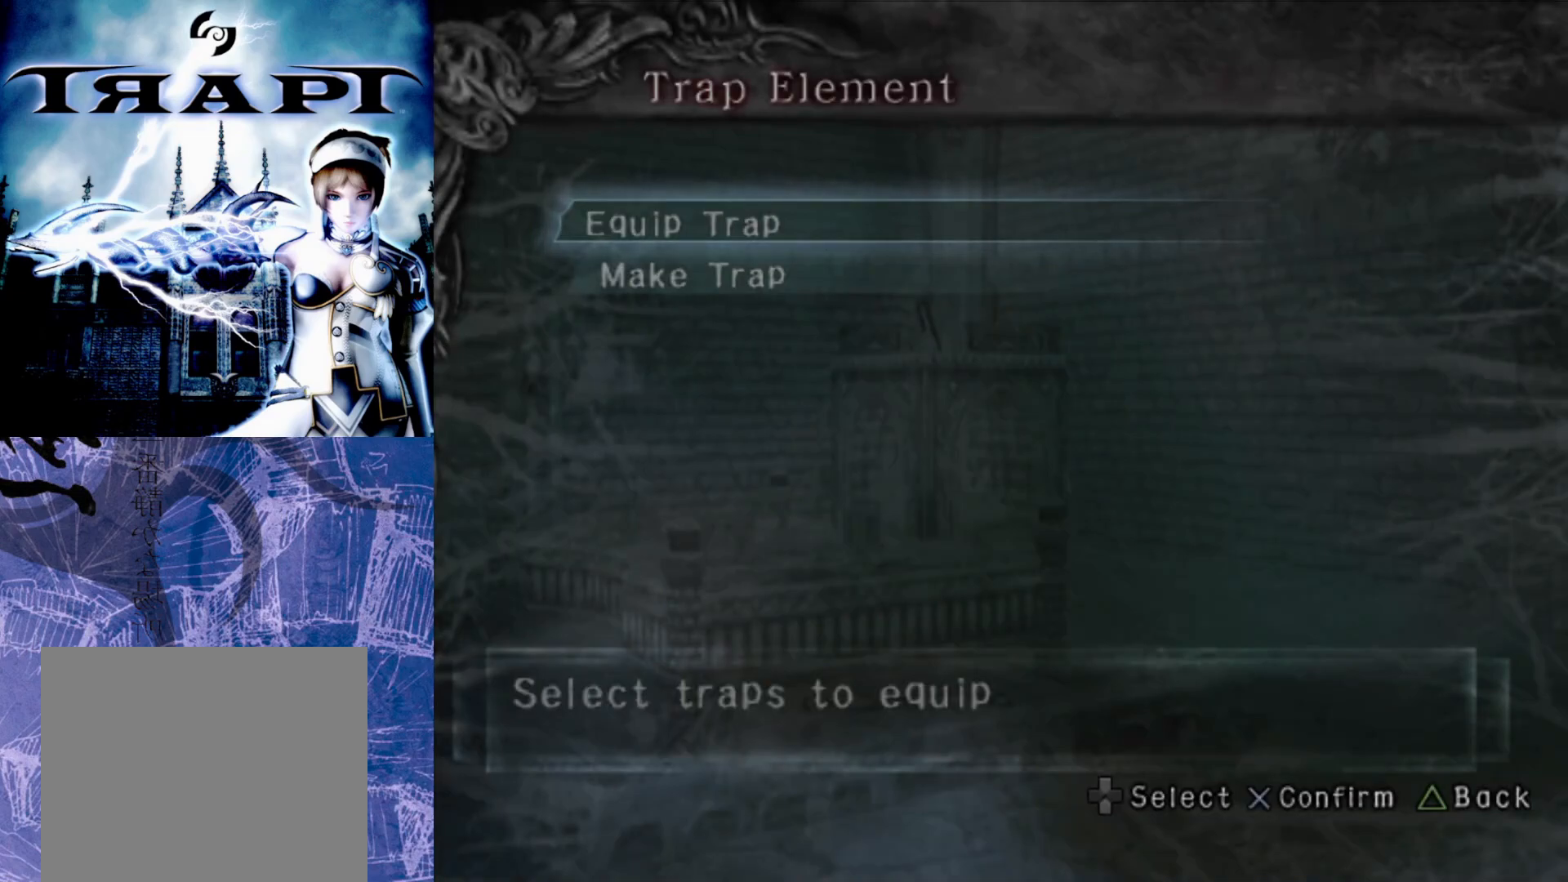
{"buttons": [], "left_stick": "center", "right_stick": "center", "events": []}
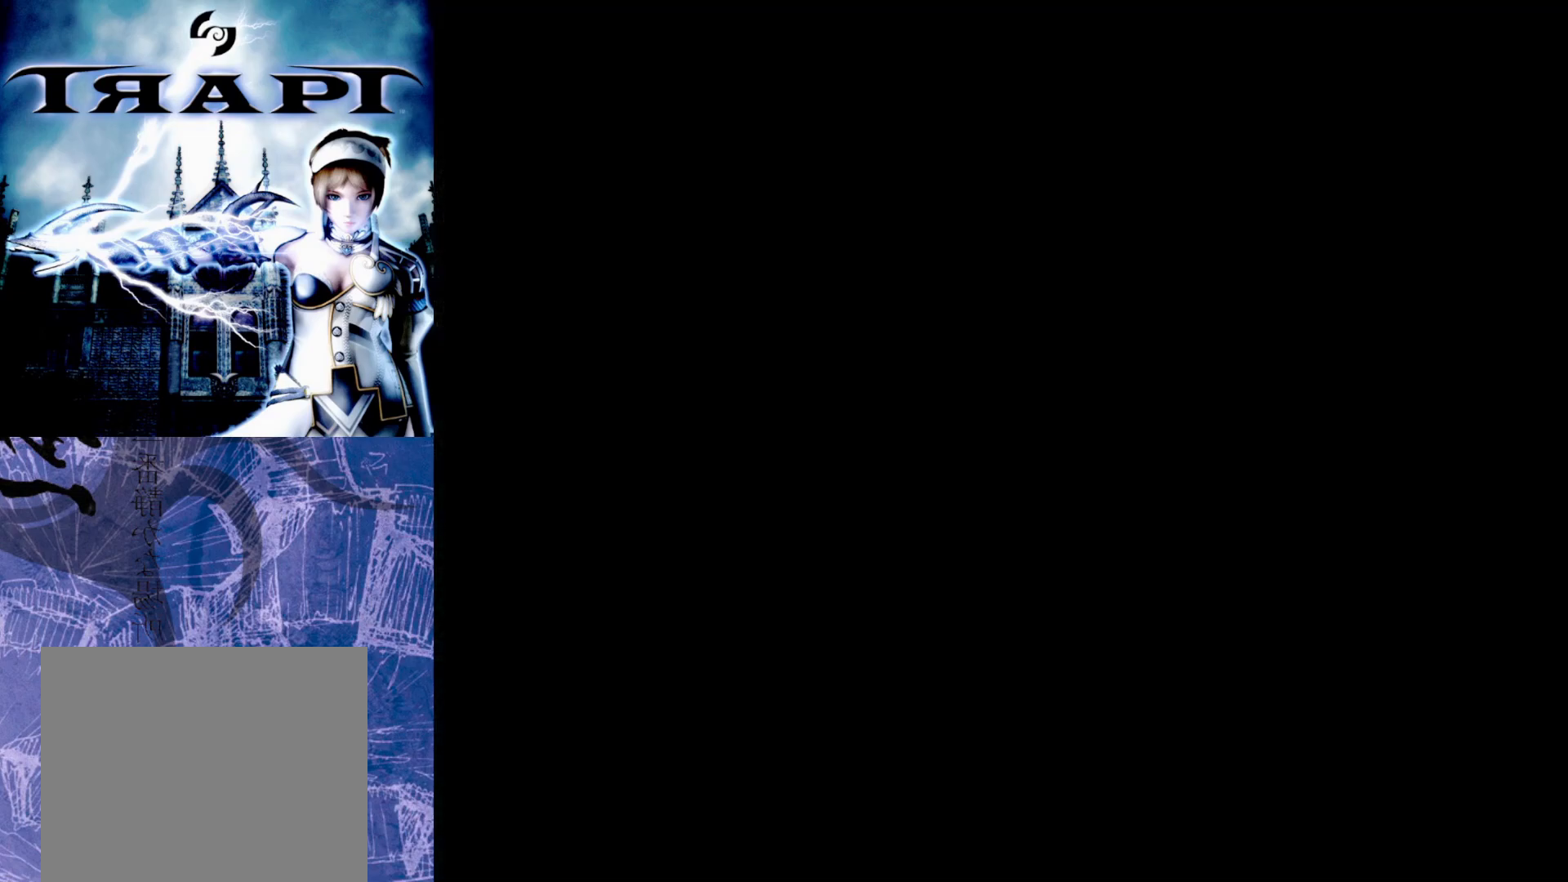
{"buttons": [], "left_stick": "center", "right_stick": "center", "events": []}
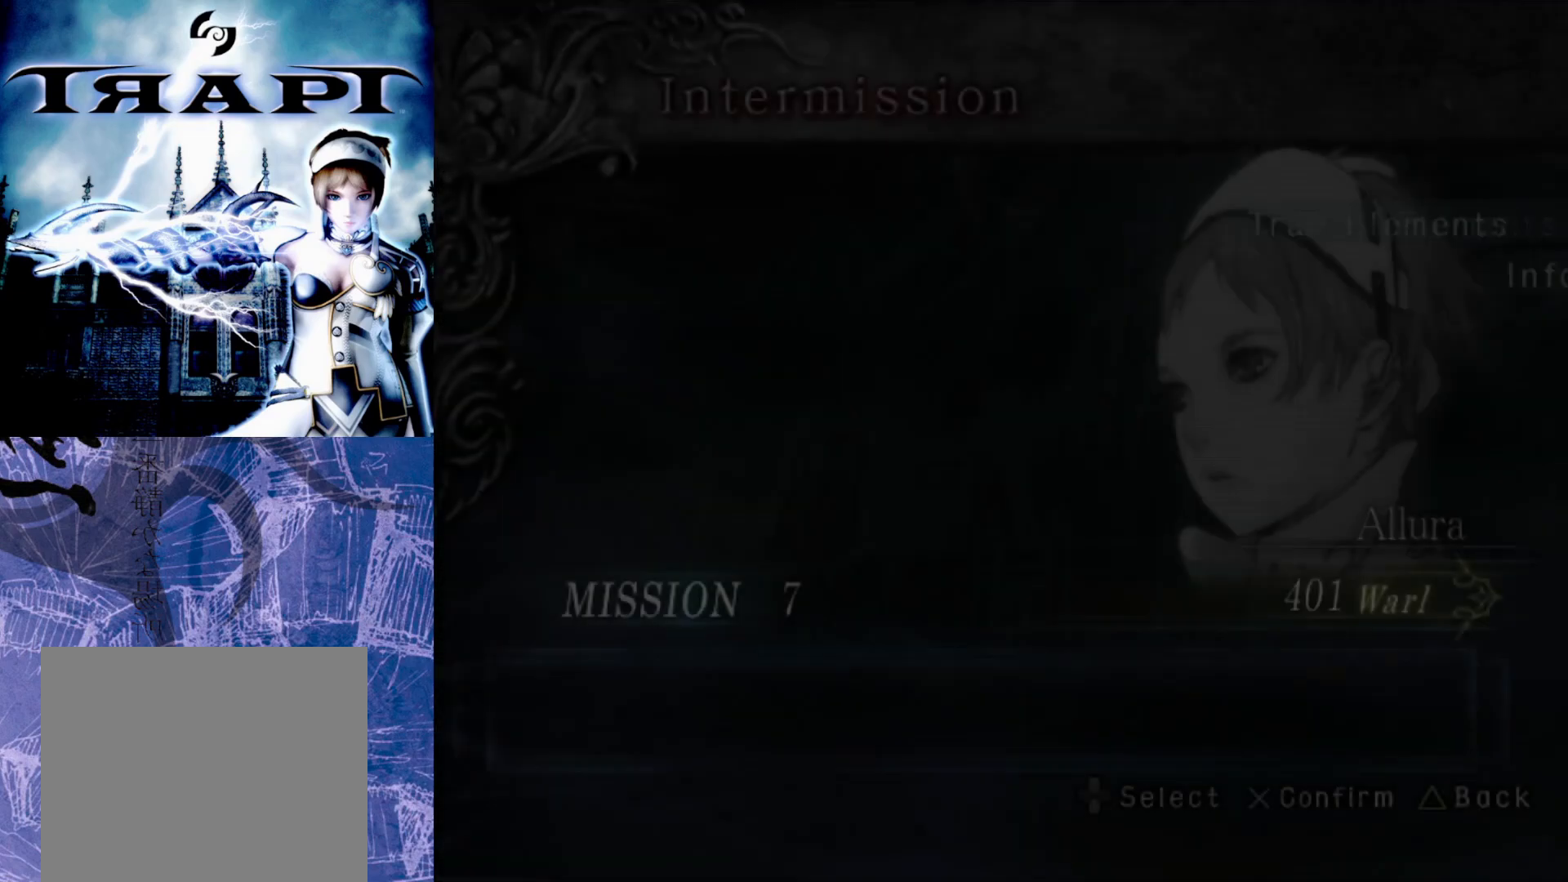
{"buttons": [], "left_stick": "center", "right_stick": "center", "events": []}
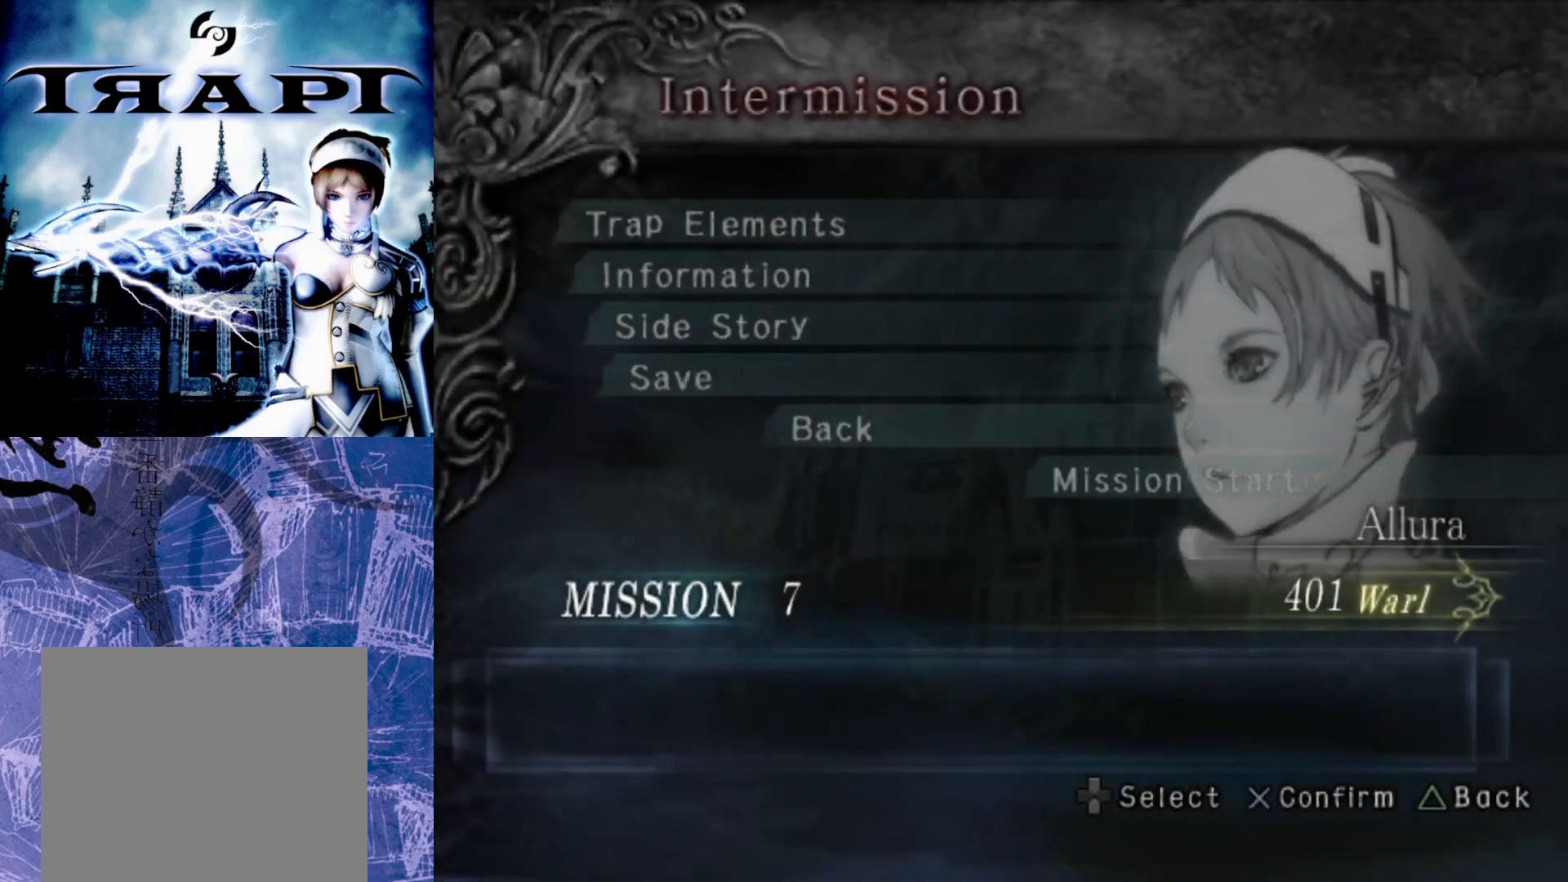
{"buttons": [], "left_stick": "center", "right_stick": "center", "events": []}
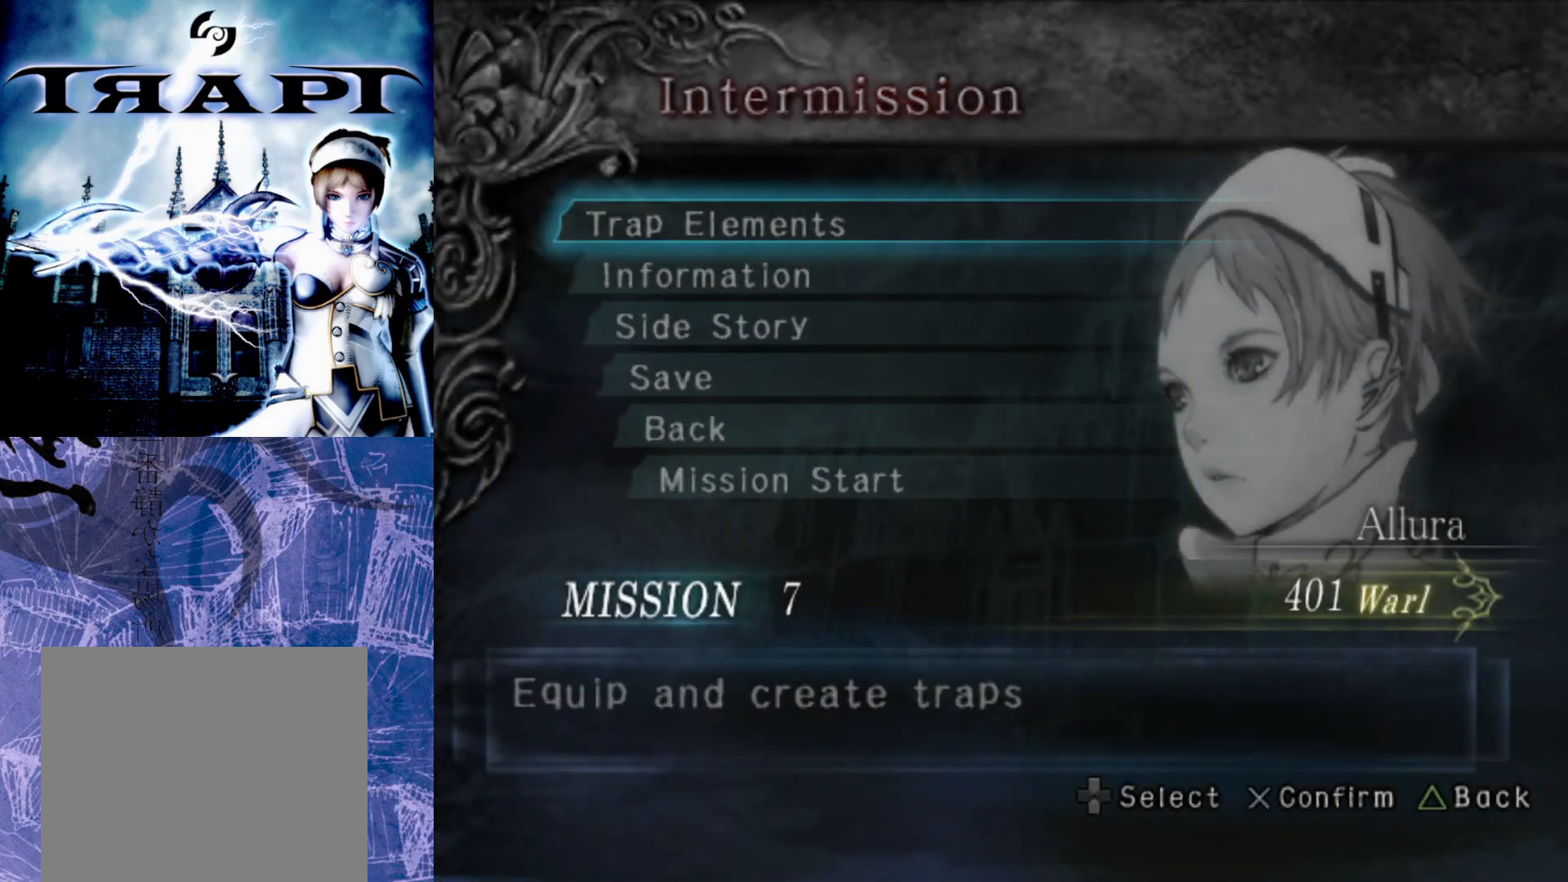
{"buttons": [], "left_stick": "center", "right_stick": "center", "events": []}
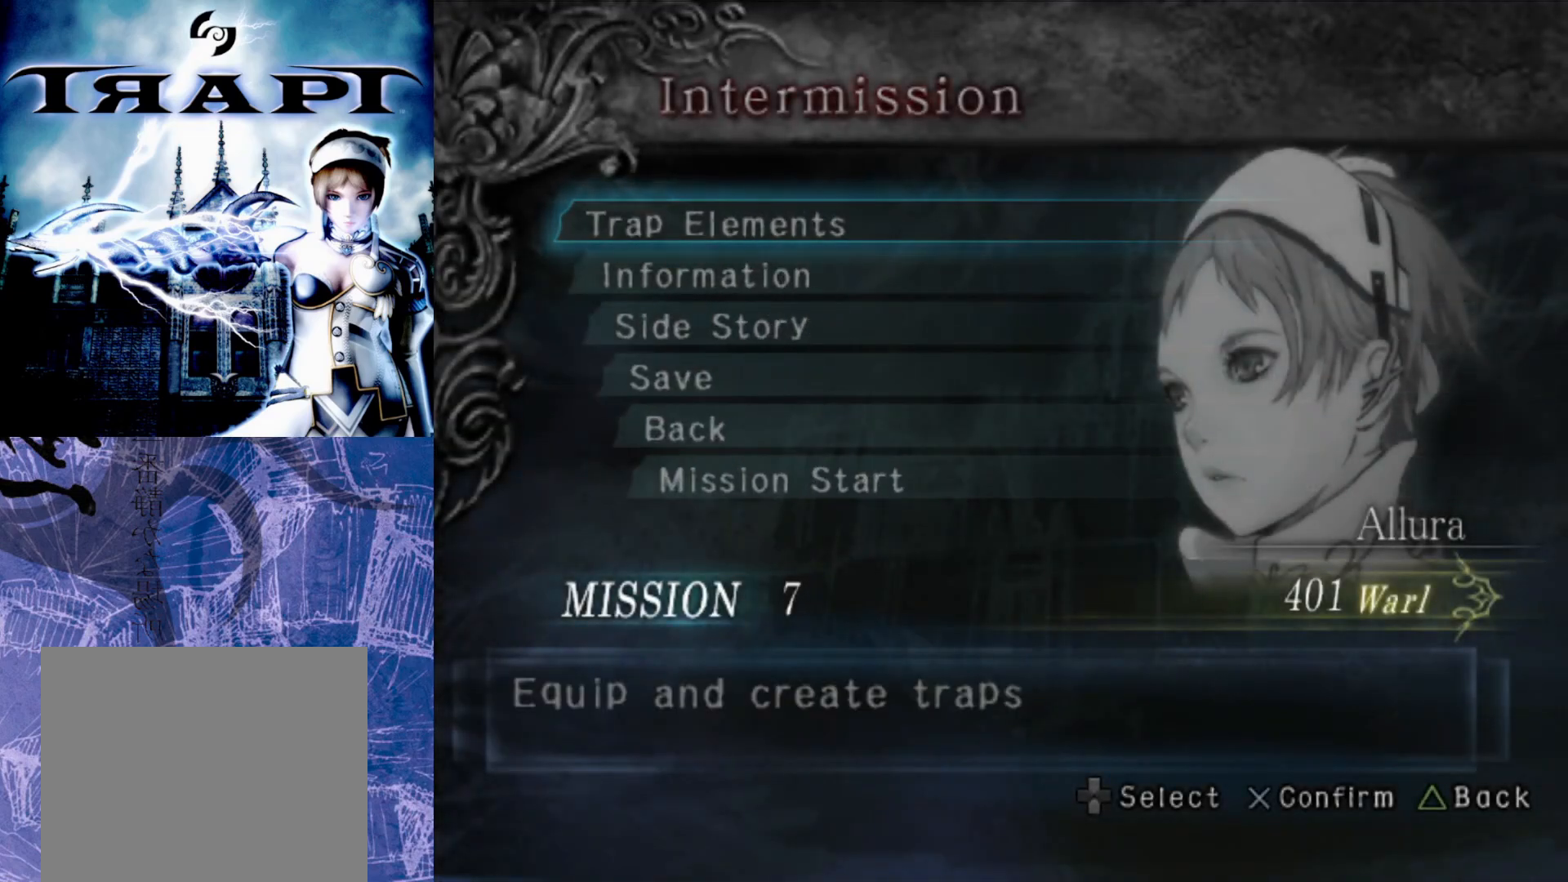
{"buttons": [], "left_stick": "center", "right_stick": "center", "events": []}
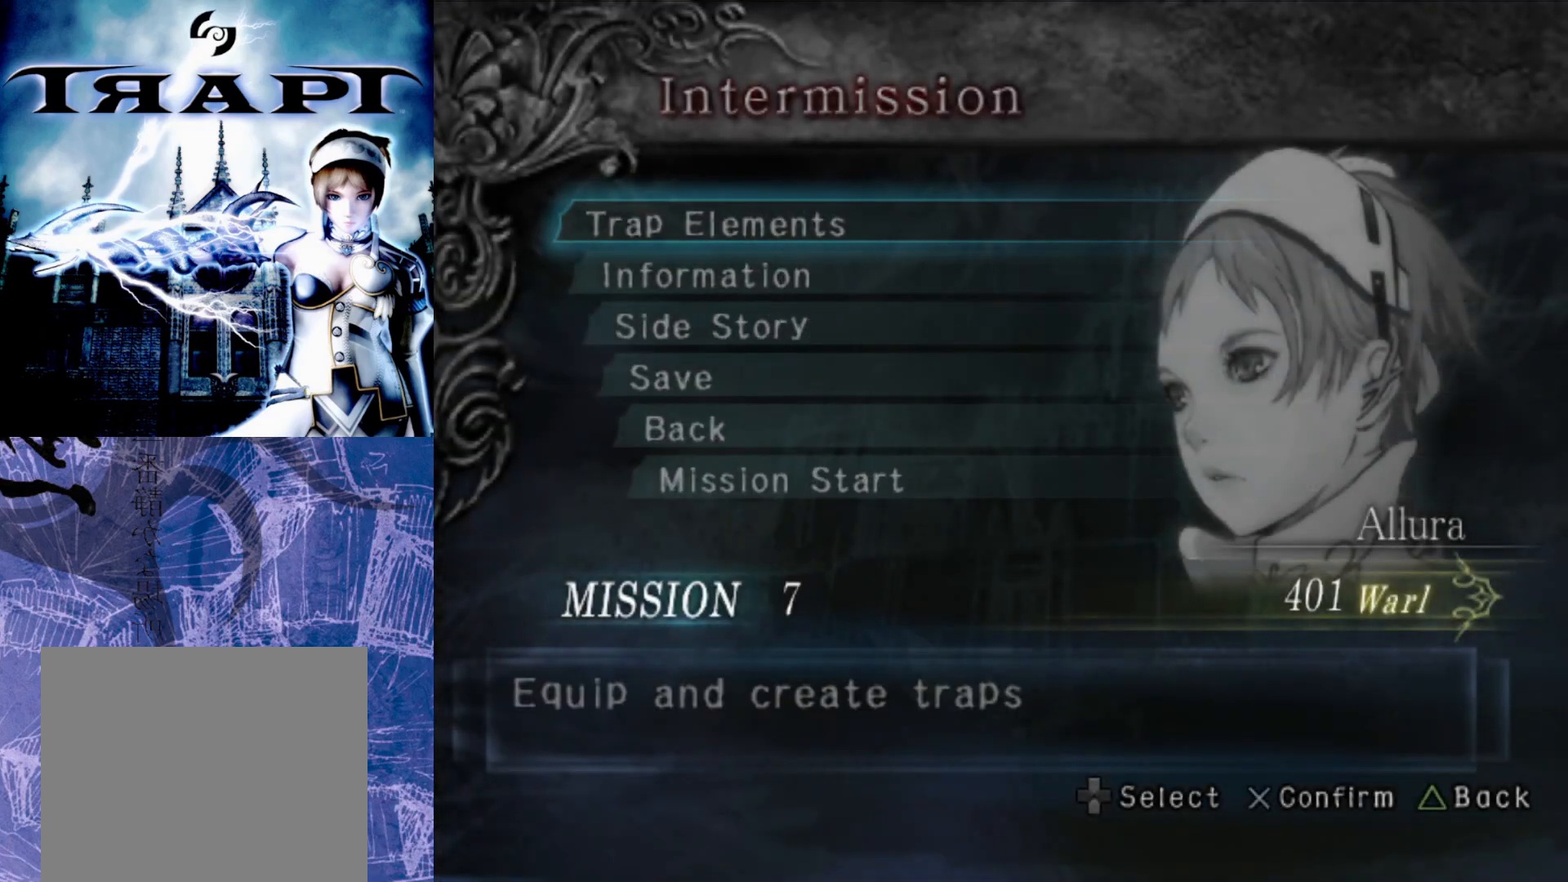
{"buttons": [], "left_stick": "center", "right_stick": "center", "events": [[333, "DPAD_DOWN", "down"], [467, "DPAD_DOWN", "up"]]}
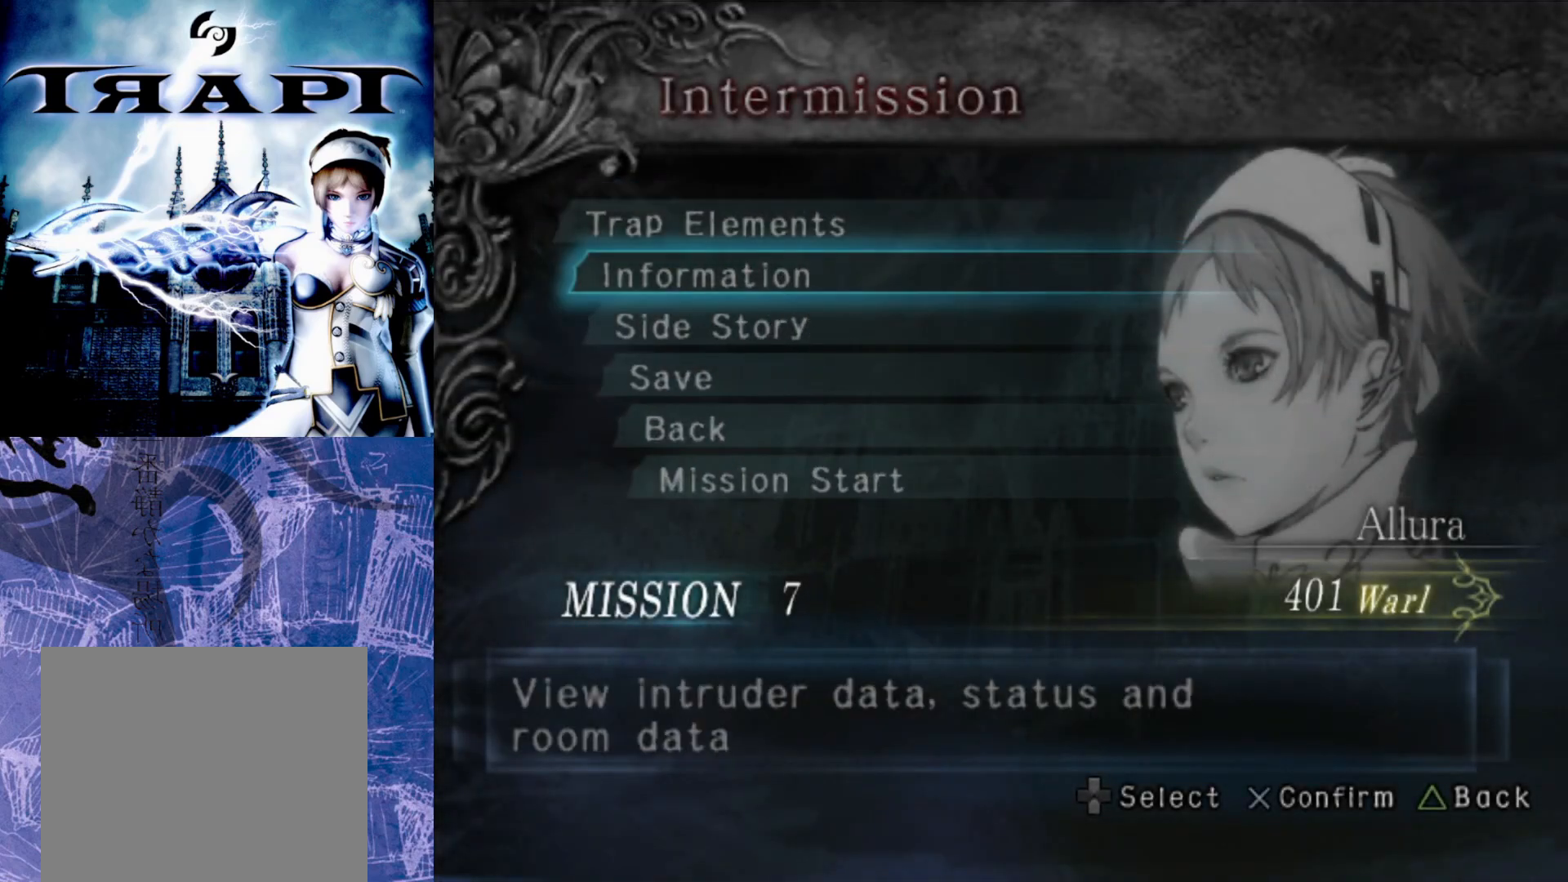
{"buttons": [], "left_stick": "center", "right_stick": "center", "events": [[67, "DPAD_DOWN", "down"], [183, "DPAD_DOWN", "up"]]}
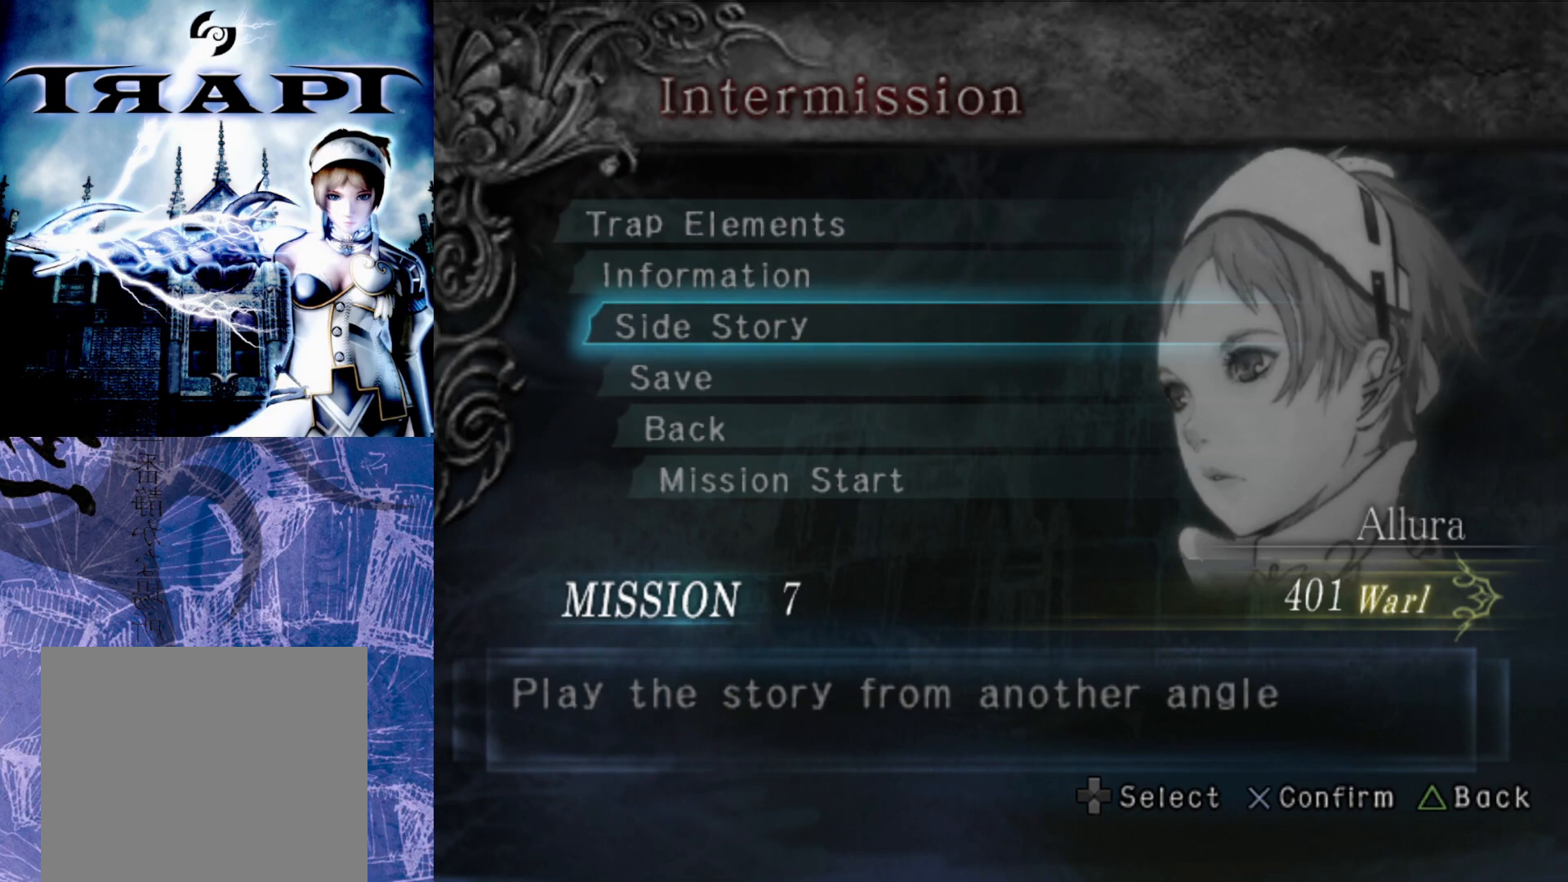
{"buttons": [], "left_stick": "center", "right_stick": "center", "events": [[367, "DPAD_DOWN", "down"], [467, "DPAD_DOWN", "up"]]}
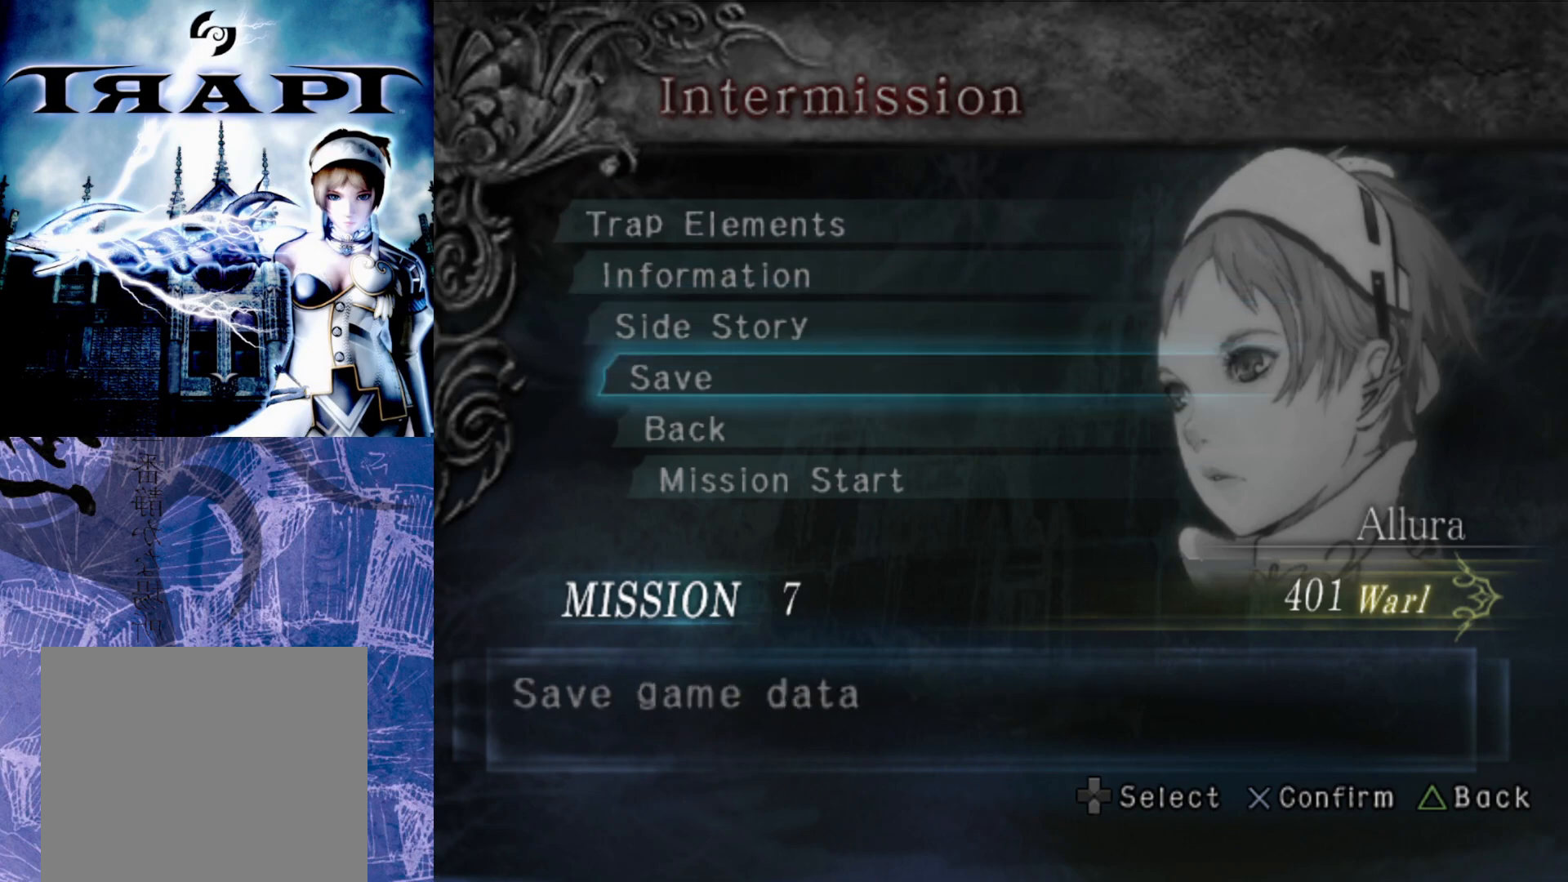
{"buttons": [], "left_stick": "center", "right_stick": "center", "events": [[150, "DPAD_DOWN", "down"], [267, "DPAD_DOWN", "up"]]}
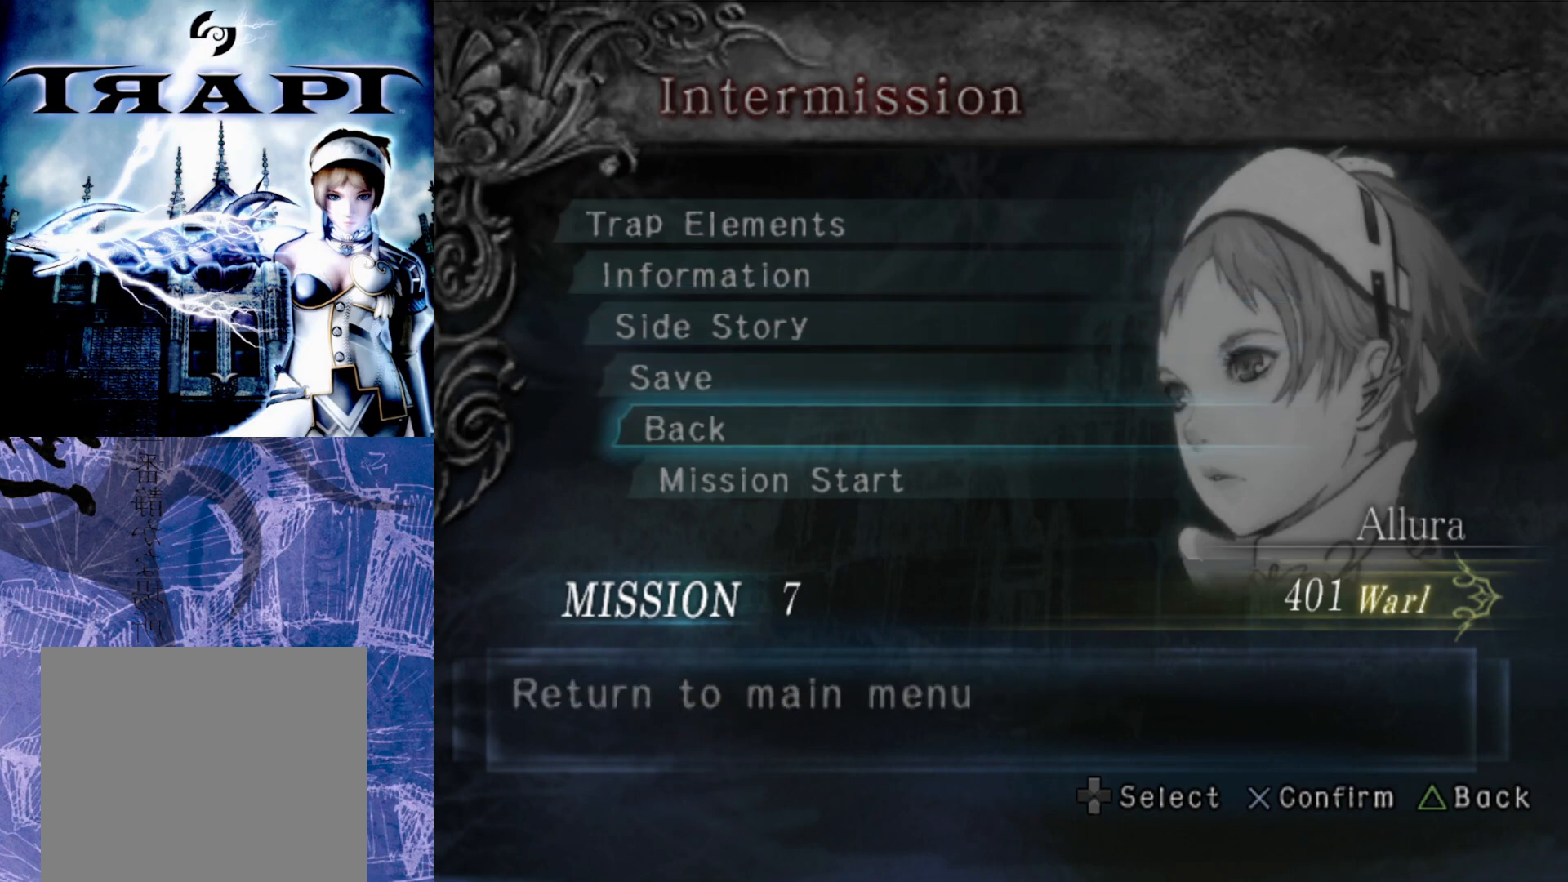
{"buttons": [], "left_stick": "center", "right_stick": "center", "events": [[67, "DPAD_DOWN", "down"], [167, "DPAD_DOWN", "up"]]}
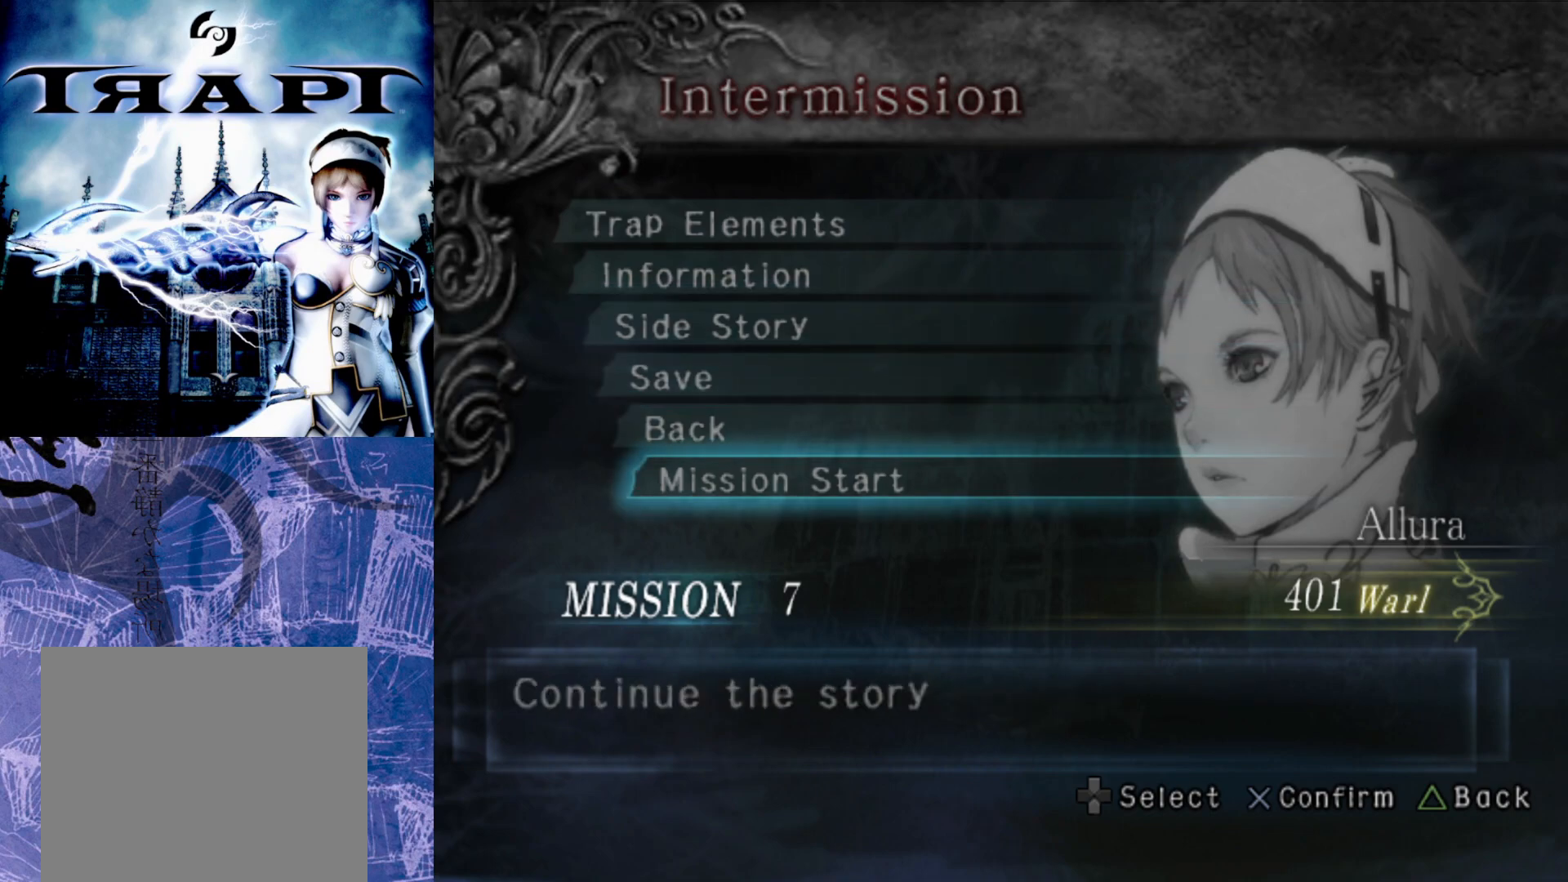
{"buttons": [], "left_stick": "center", "right_stick": "center", "events": [[17, "CROSS", "down"], [133, "CROSS", "up"]]}
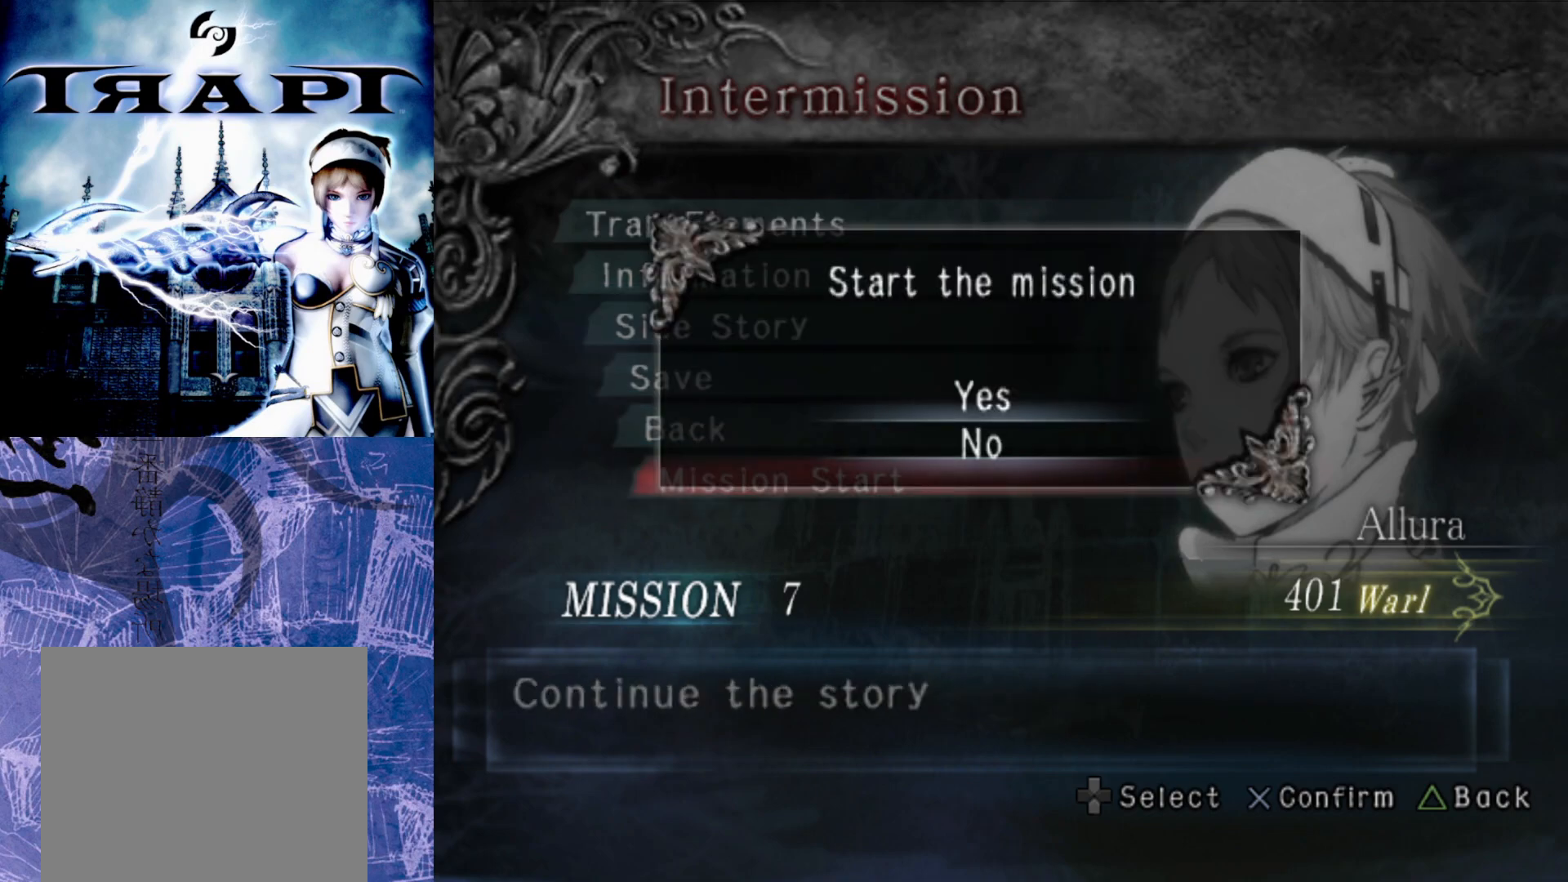
{"buttons": [], "left_stick": "center", "right_stick": "center", "events": [[350, "DPAD_UP", "down"], [467, "DPAD_UP", "up"]]}
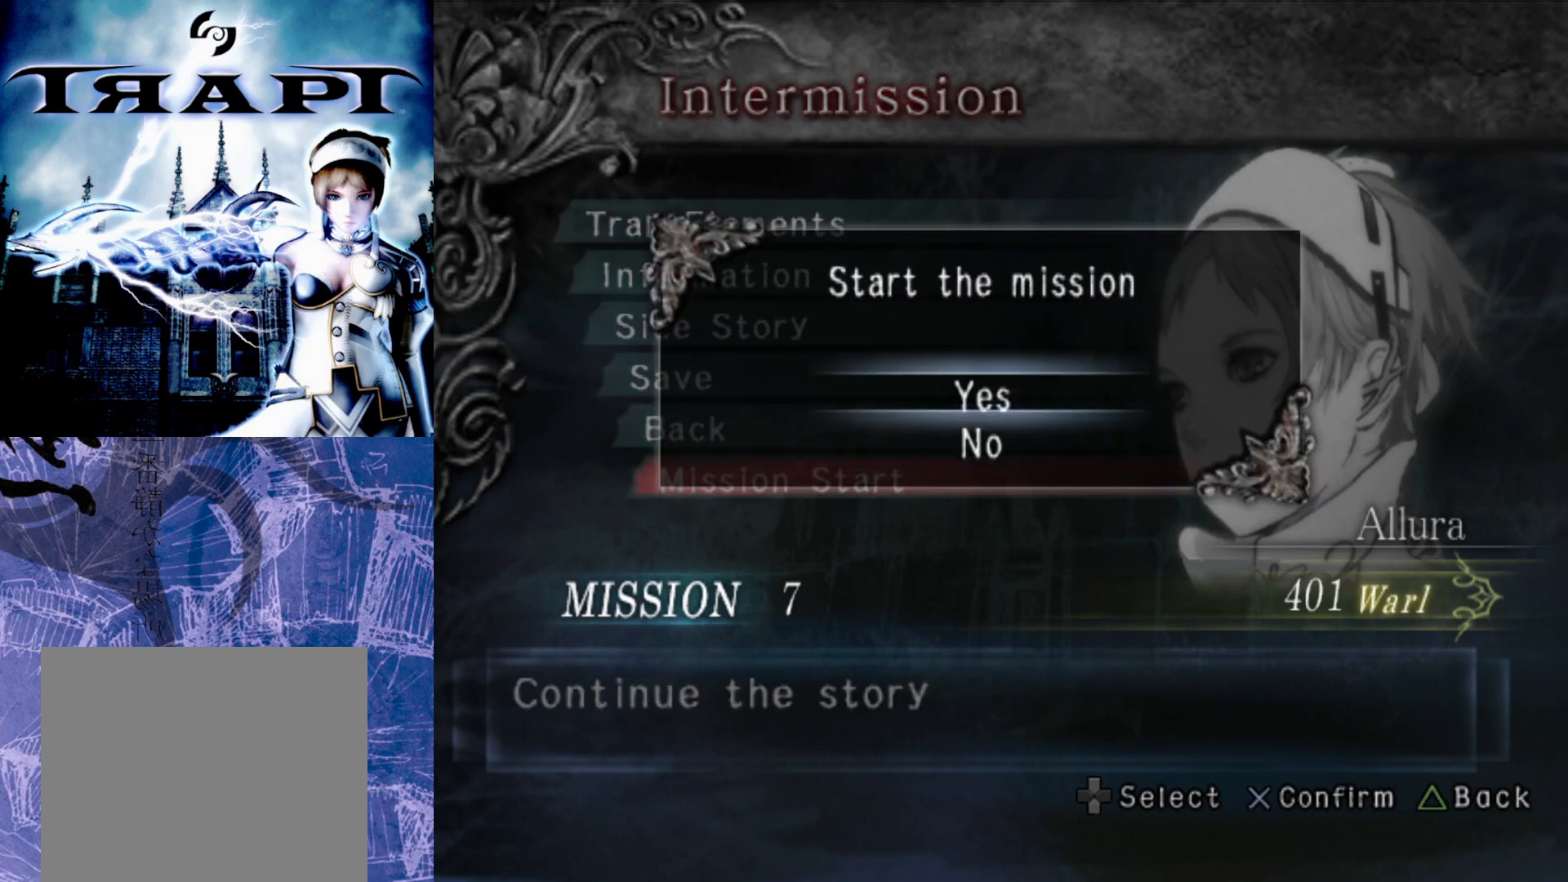
{"buttons": [], "left_stick": "center", "right_stick": "center", "events": [[33, "CROSS", "down"], [167, "CROSS", "up"]]}